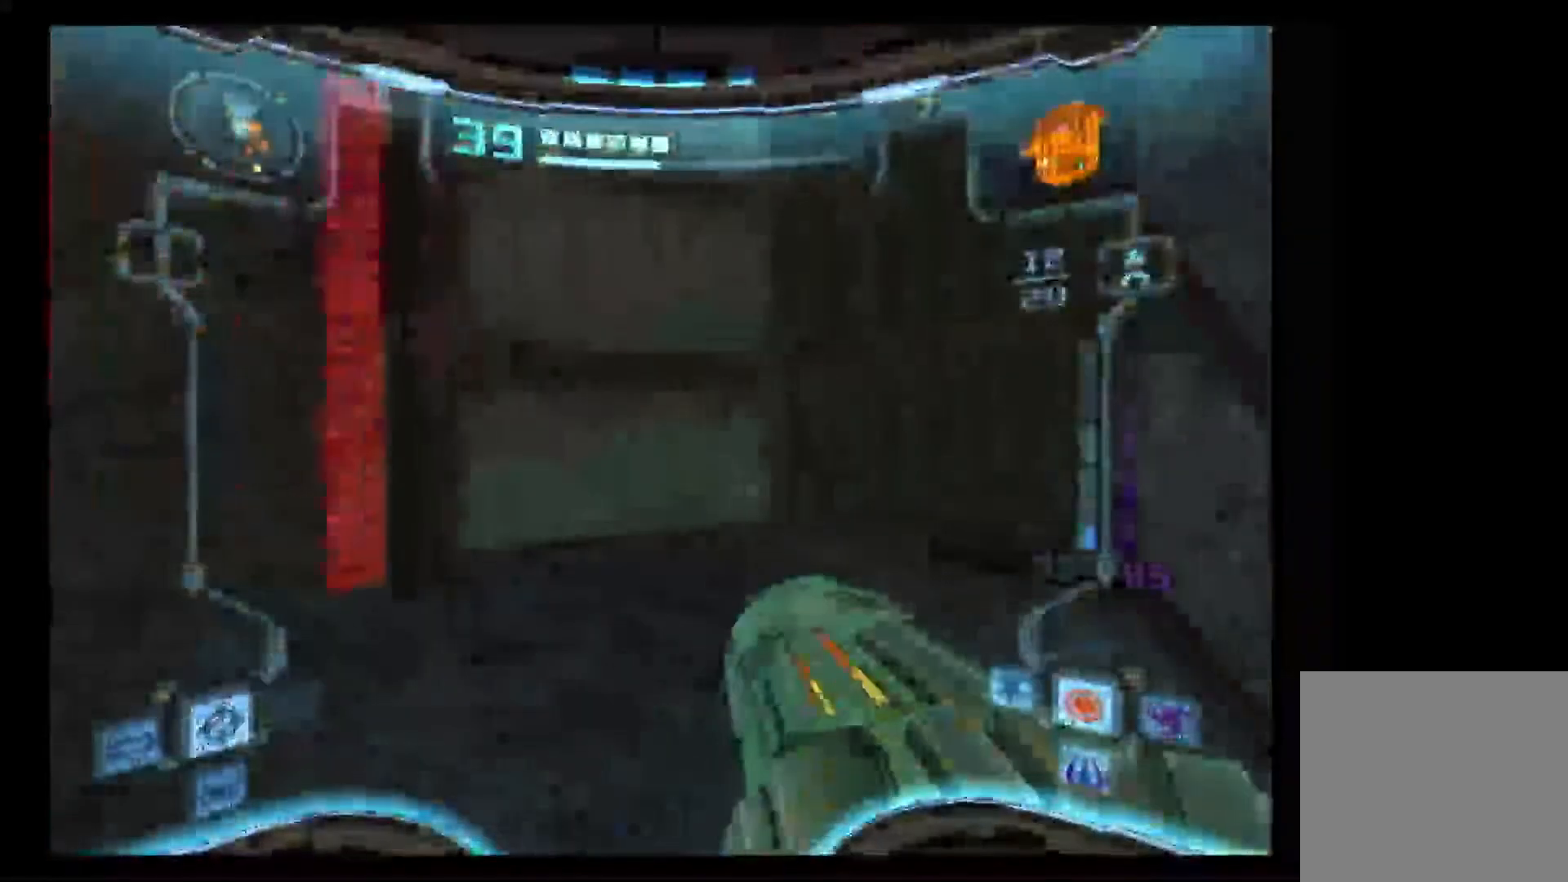
Gameplay with a controller (Nintendo layout); each line is a JSON object with the inputs held at the frame after it (dt_ms = milliseconds from this image to that frame). "events" lists button and stick changes between this image and that frame as [ms after this image, input, new state], when the widget could be followed in between. Not read: L3 R3.
{"dt_ms": 500, "buttons": ["A"], "left_stick": "up-left", "right_stick": "center", "events": [[100, "B", "down"], [117, "L1", "down"], [150, "left_stick", "up-left"], [183, "B", "up"], [417, "A", "down"], [450, "L1", "up"]]}
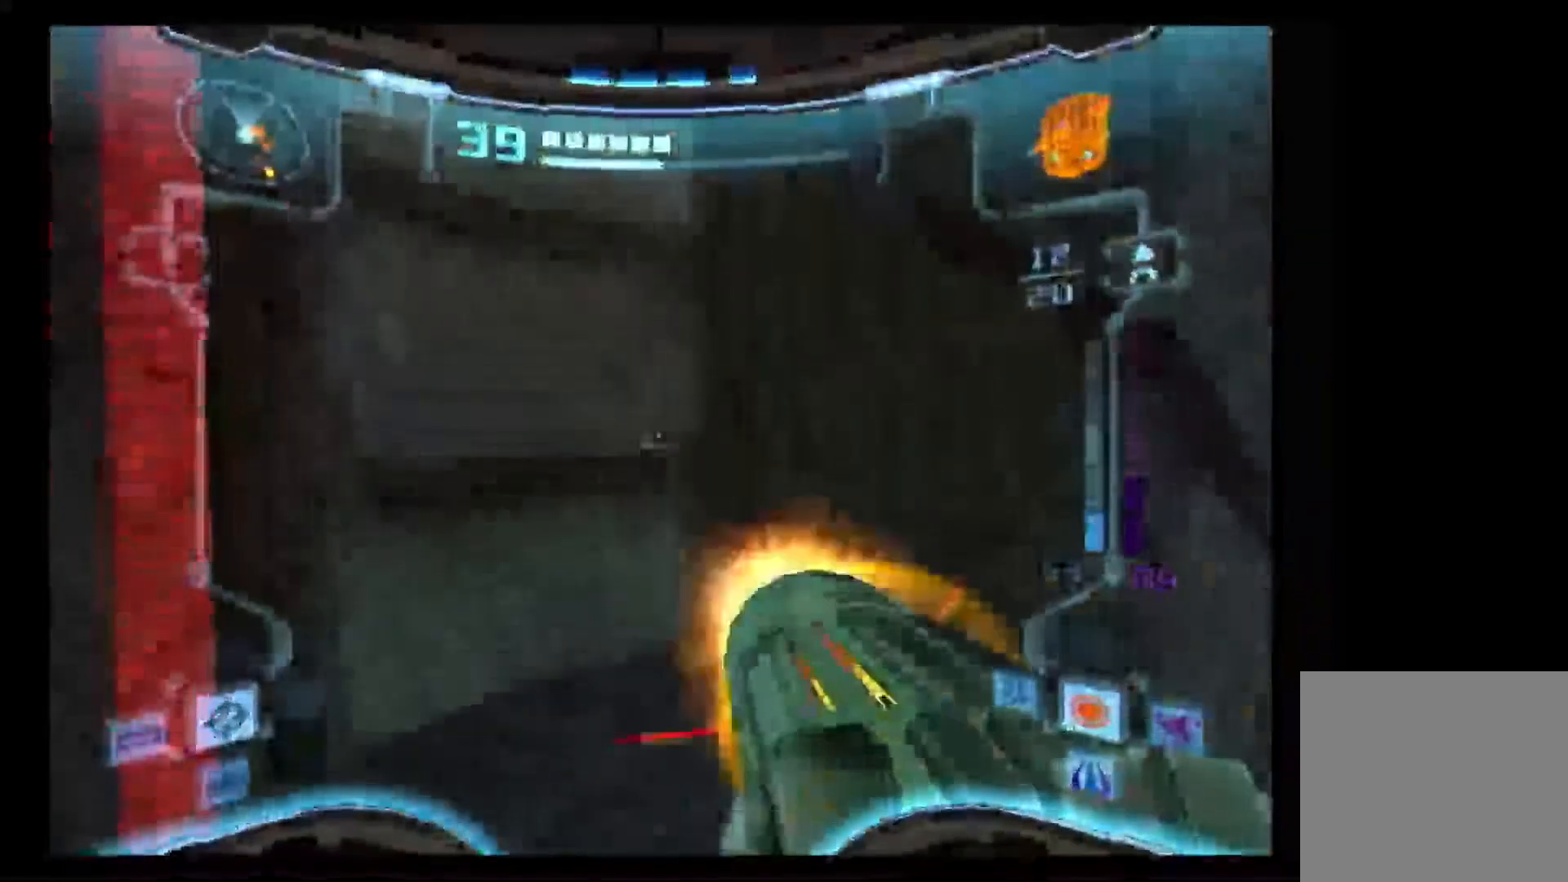
{"dt_ms": 500, "buttons": ["L1"], "left_stick": "up-left", "right_stick": "center", "events": [[33, "A", "up"], [67, "left_stick", "up-right"], [400, "L1", "down"], [400, "left_stick", "up-left"]]}
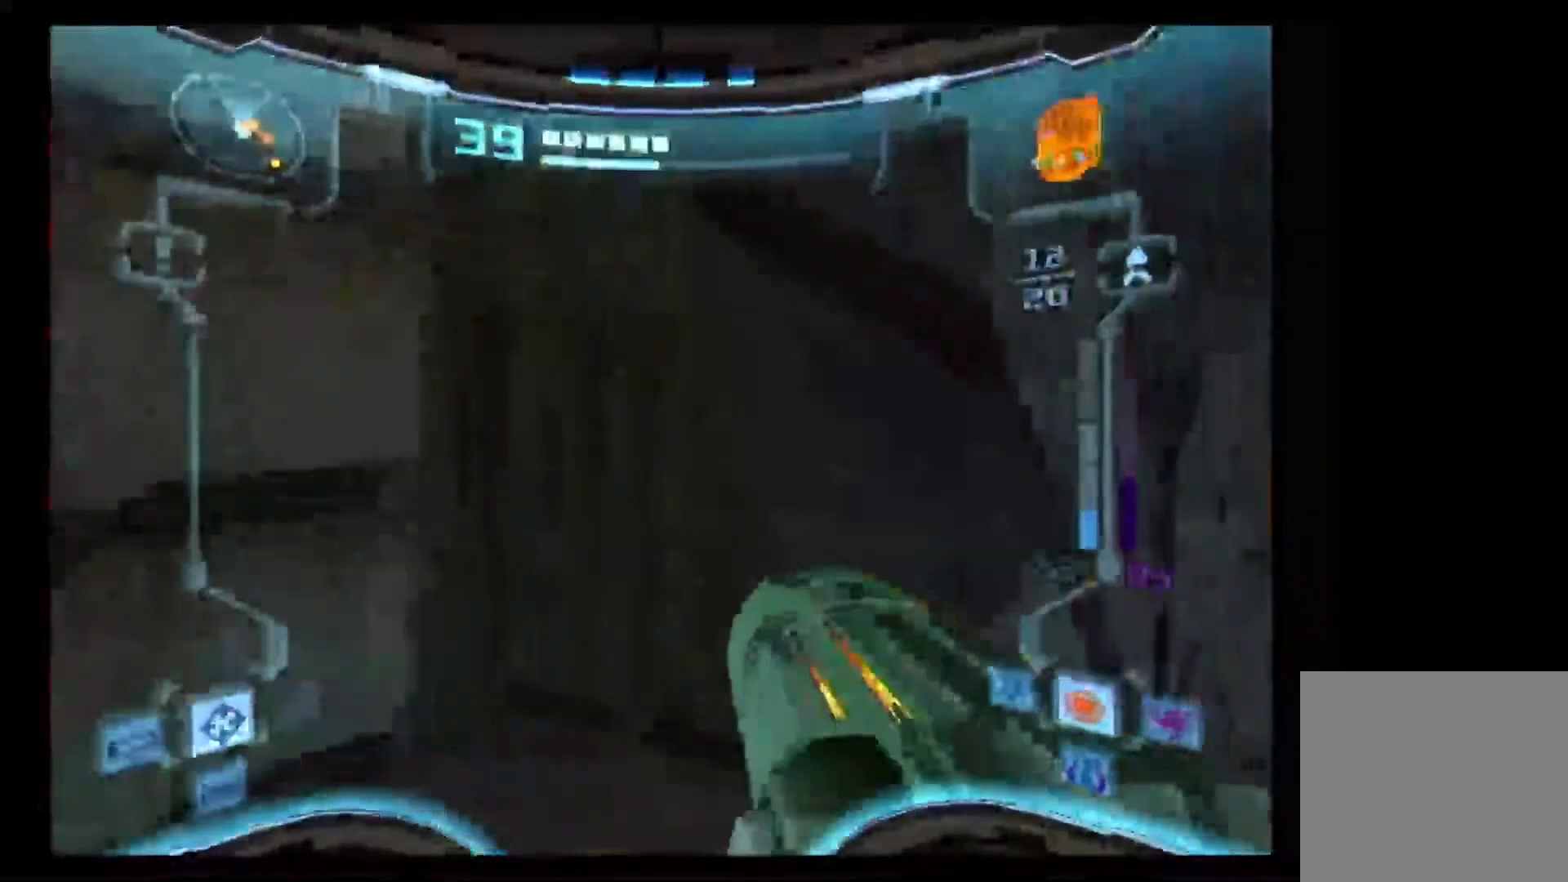
{"dt_ms": 500, "buttons": ["L1"], "left_stick": "down", "right_stick": "center", "events": [[183, "left_stick", "down"]]}
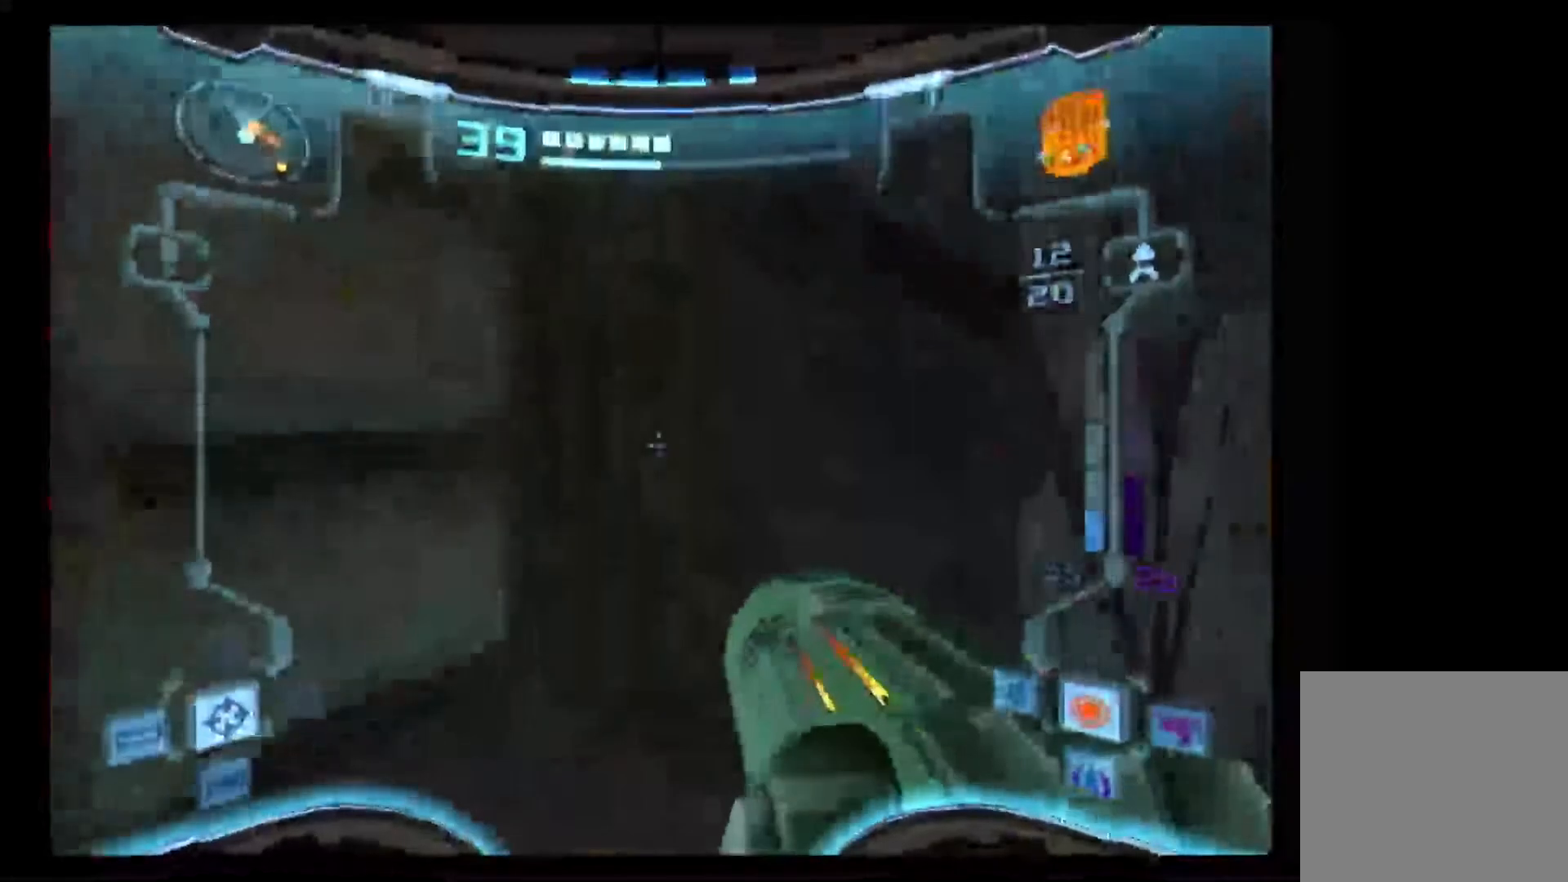
{"dt_ms": 500, "buttons": [], "left_stick": "up", "right_stick": "center", "events": [[33, "L1", "up"], [117, "left_stick", "right"], [167, "left_stick", "up-right"], [250, "B", "down"], [400, "left_stick", "up"], [433, "B", "up"]]}
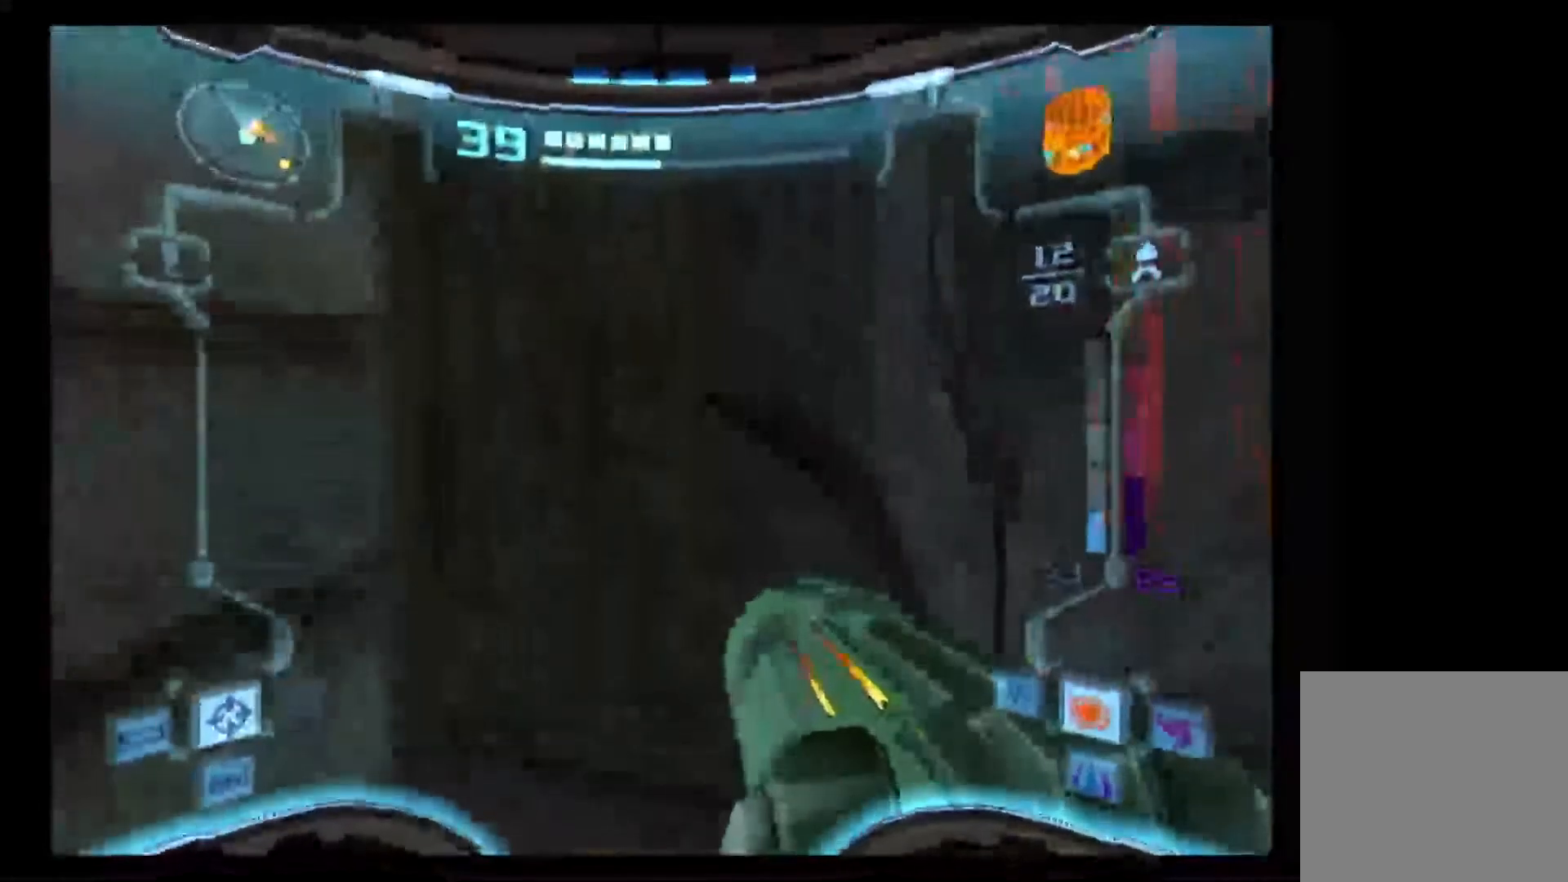
{"dt_ms": 500, "buttons": [], "left_stick": "up", "right_stick": "center", "events": [[200, "B", "down"], [383, "B", "up"]]}
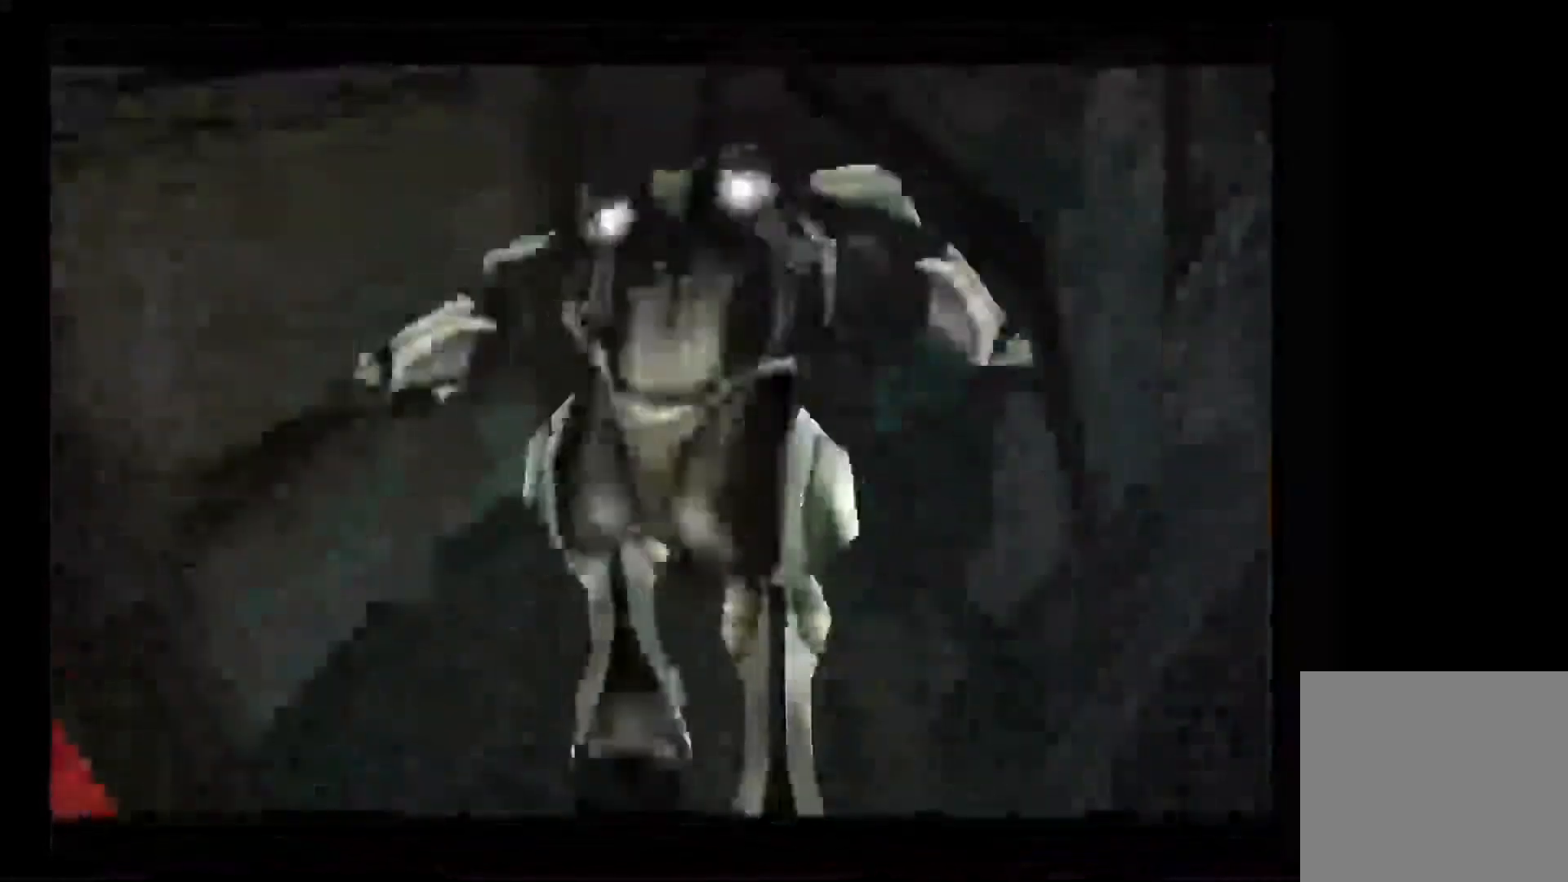
{"dt_ms": 500, "buttons": [], "left_stick": "up-left", "right_stick": "center", "events": [[100, "B", "down"], [150, "left_stick", "up-left"], [283, "B", "up"]]}
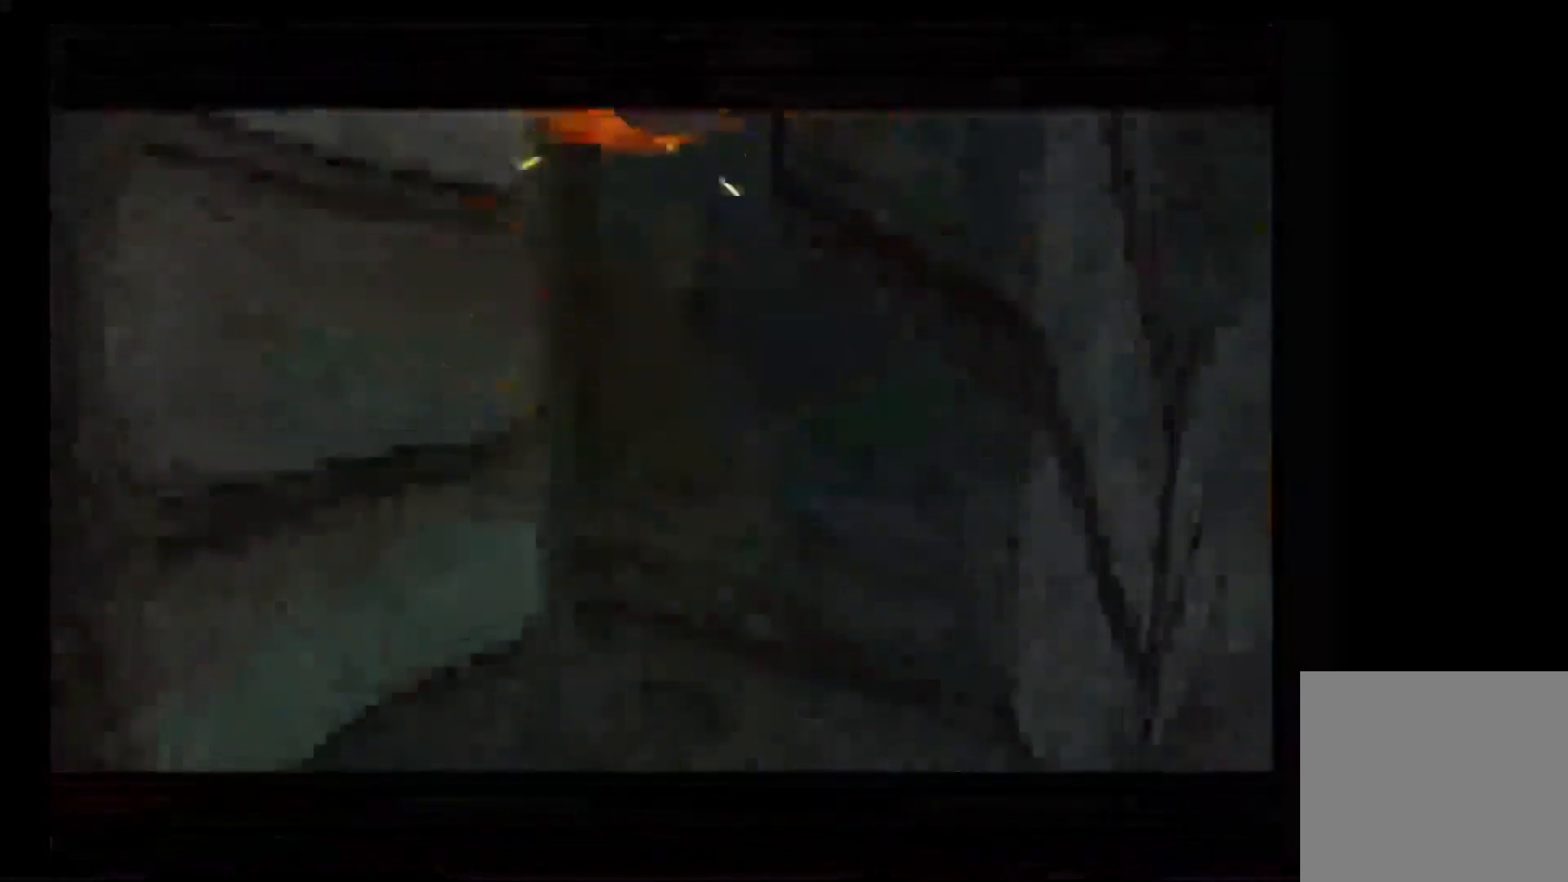
{"dt_ms": 500, "buttons": ["B"], "left_stick": "up-right", "right_stick": "center", "events": [[17, "left_stick", "up"], [350, "B", "down"], [400, "left_stick", "up-right"], [433, "B", "up"], [500, "B", "down"]]}
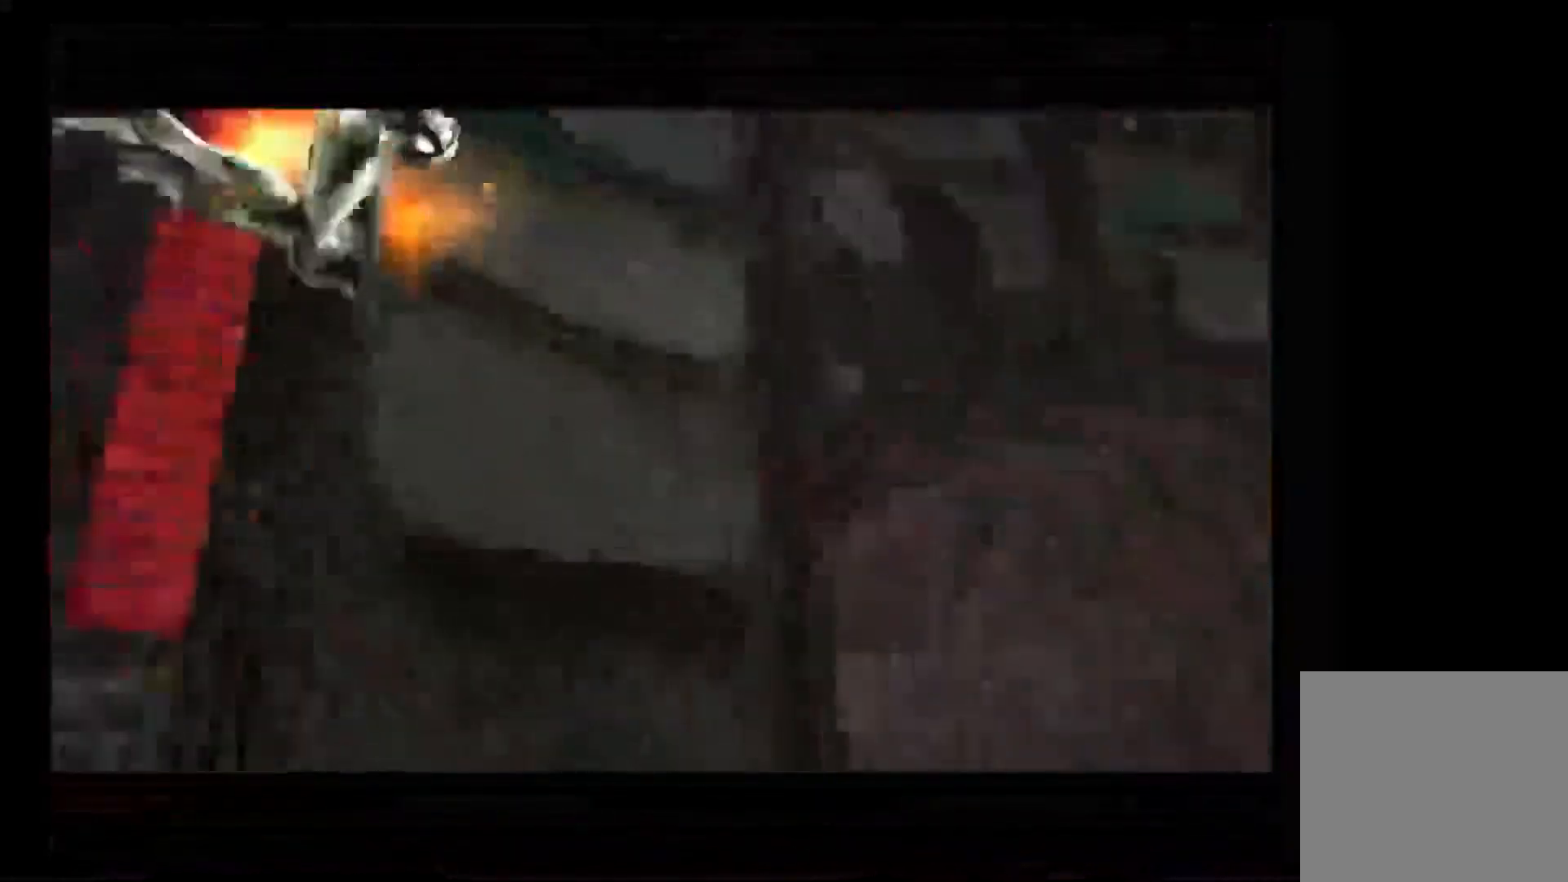
{"dt_ms": 500, "buttons": [], "left_stick": "center", "right_stick": "center", "events": [[117, "B", "up"], [183, "B", "down"], [300, "B", "up"], [367, "B", "down"], [417, "left_stick", "center"], [483, "B", "up"]]}
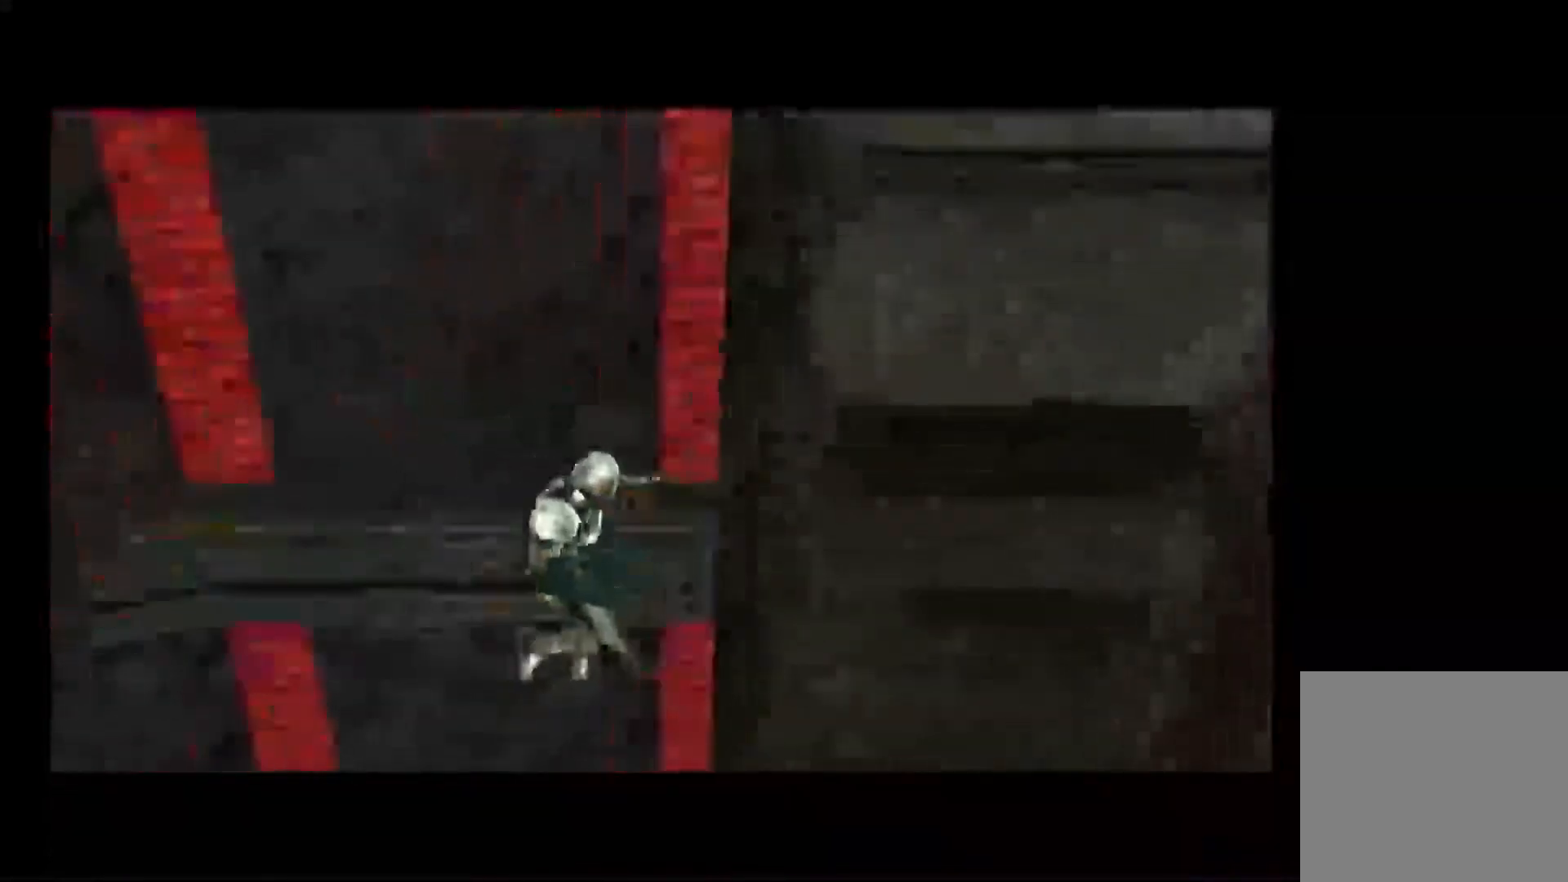
{"dt_ms": 500, "buttons": [], "left_stick": "center", "right_stick": "center", "events": [[33, "B", "down"], [300, "B", "up"]]}
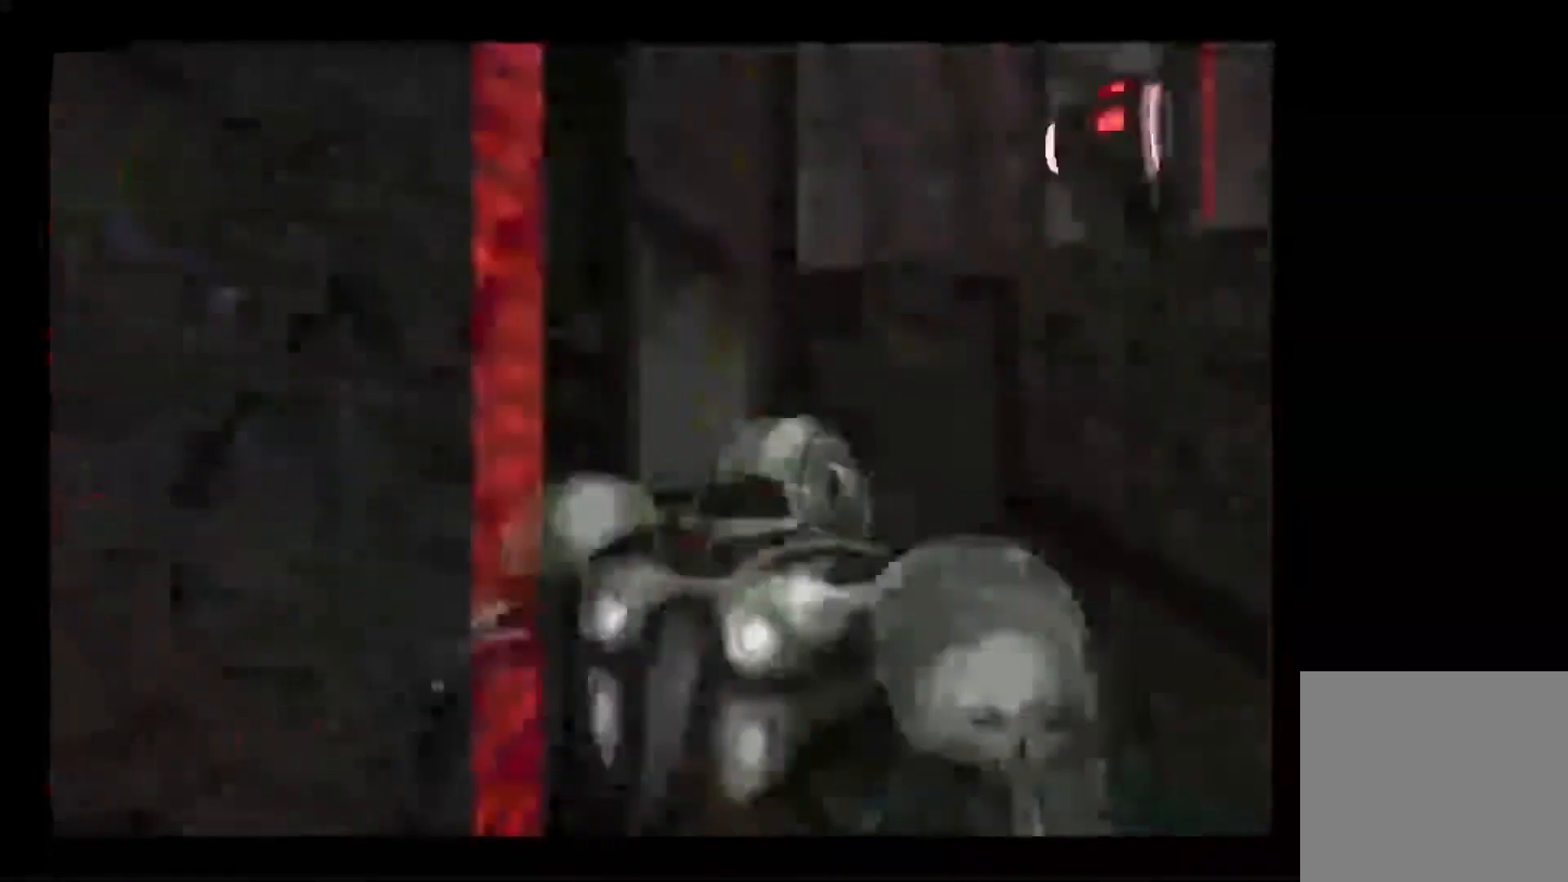
{"dt_ms": 500, "buttons": [], "left_stick": "left", "right_stick": "center", "events": [[367, "left_stick", "left"]]}
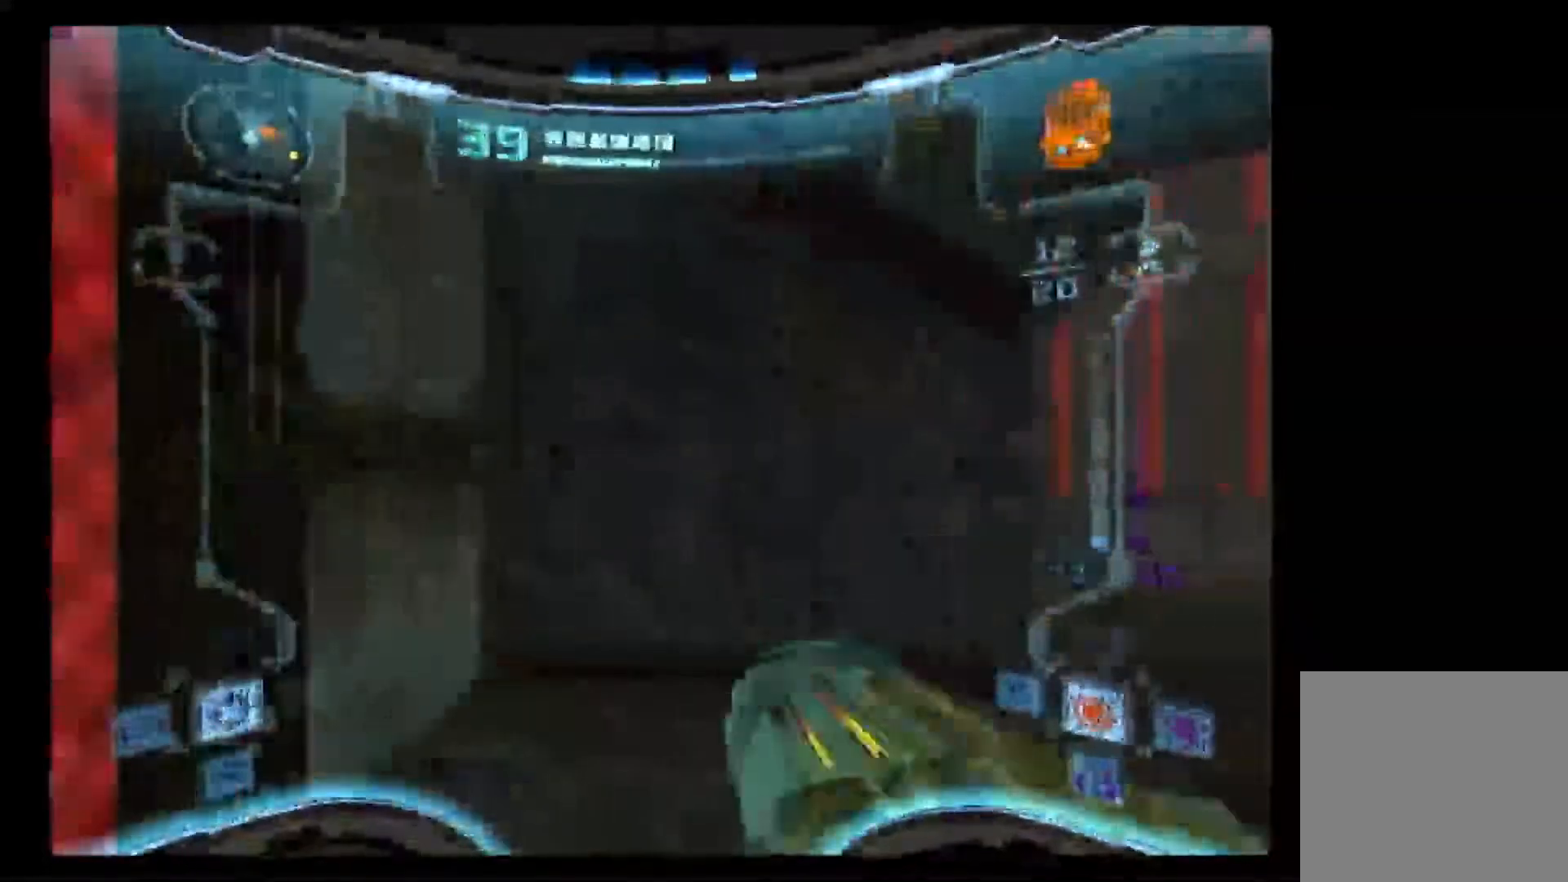
{"dt_ms": 500, "buttons": [], "left_stick": "down", "right_stick": "center", "events": [[50, "B", "down"], [67, "L1", "down"], [83, "left_stick", "down-right"], [283, "B", "up"], [417, "left_stick", "down"], [433, "L1", "up"]]}
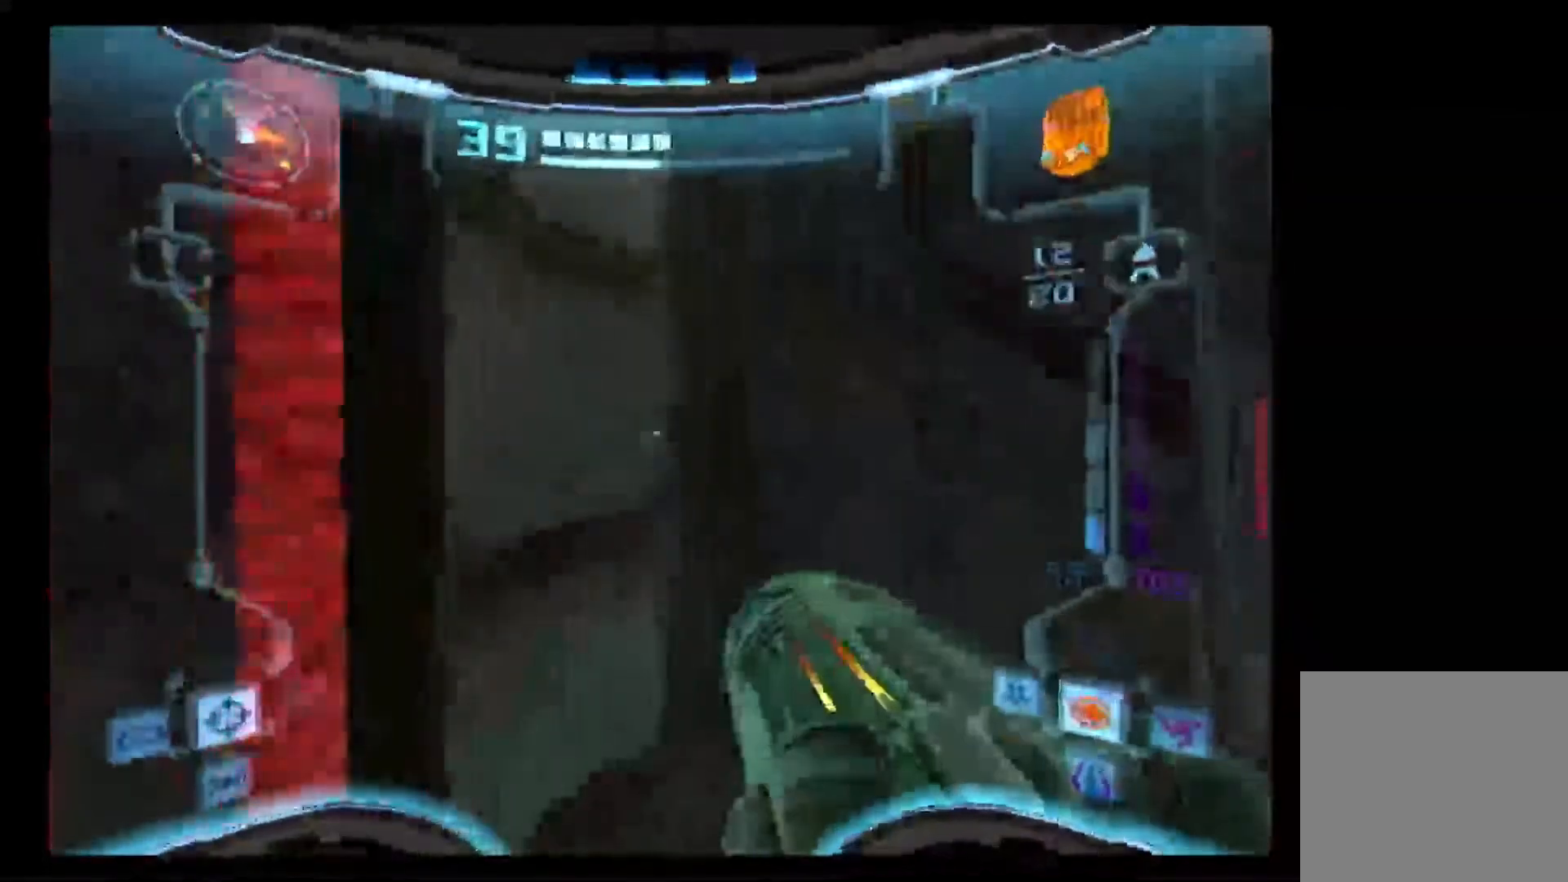
{"dt_ms": 500, "buttons": ["B", "L1"], "left_stick": "up", "right_stick": "center", "events": [[33, "left_stick", "center"], [233, "B", "down"], [367, "B", "up"], [383, "L1", "down"], [400, "left_stick", "up"], [500, "B", "down"]]}
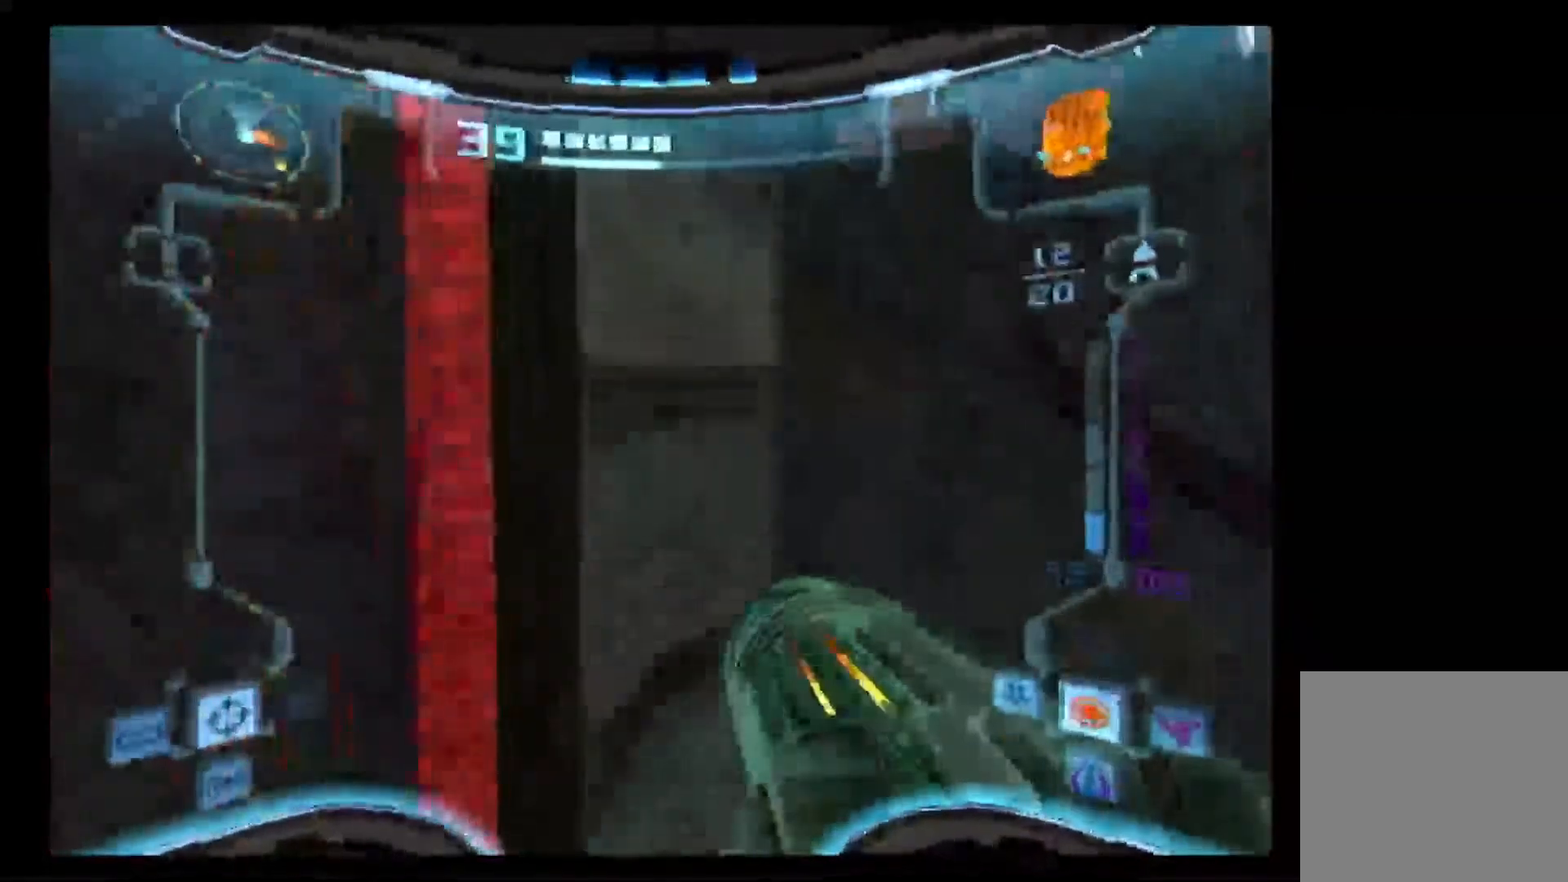
{"dt_ms": 500, "buttons": ["B", "L1"], "left_stick": "up-right", "right_stick": "center", "events": [[217, "left_stick", "up-right"]]}
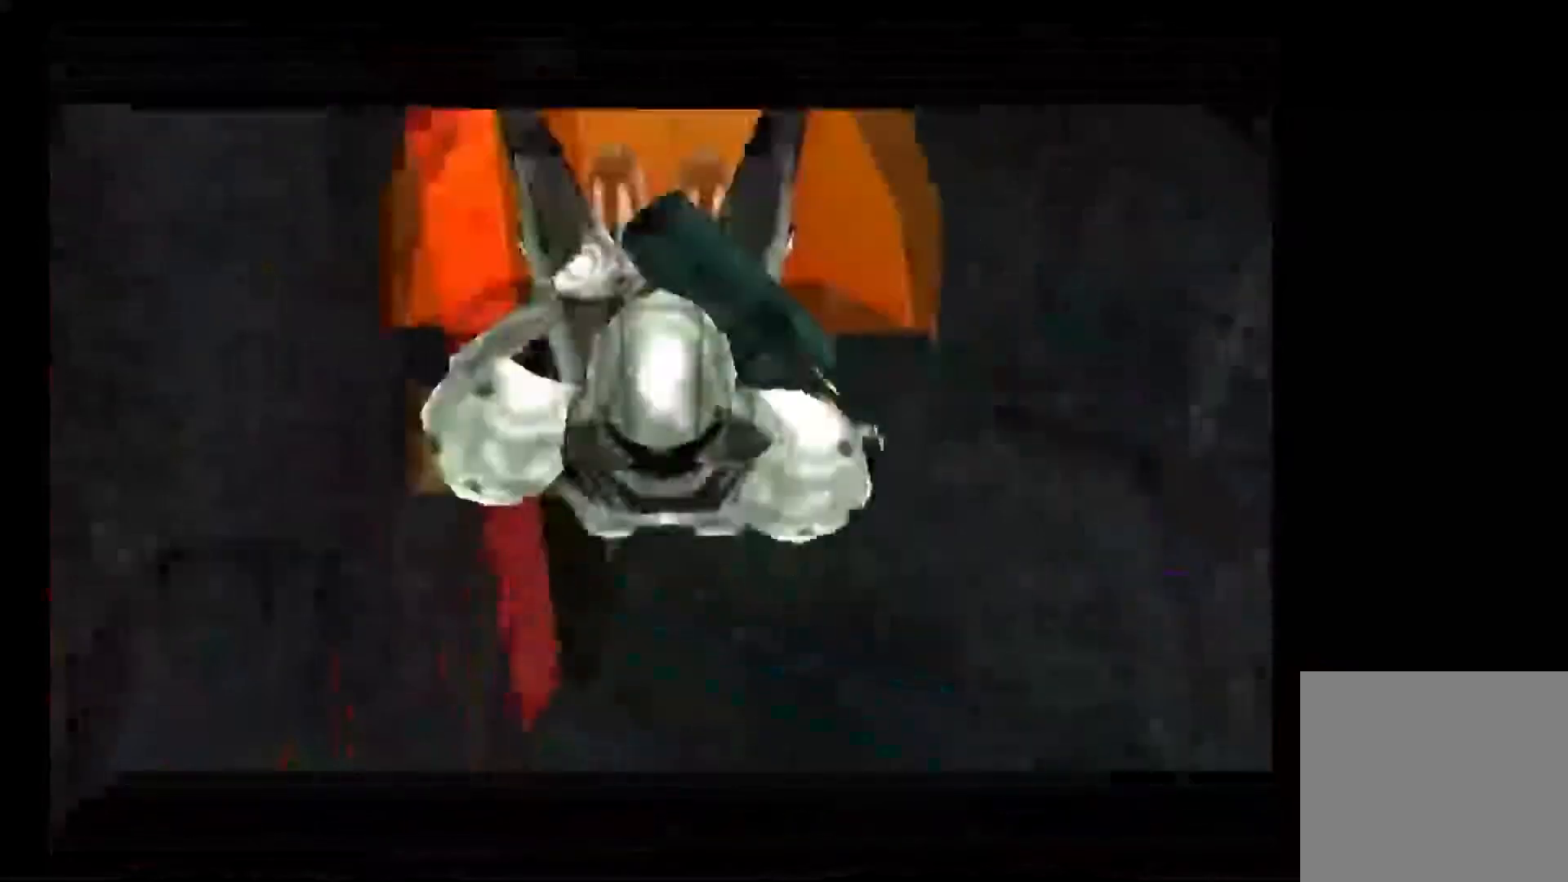
{"dt_ms": 500, "buttons": ["B", "L1"], "left_stick": "up", "right_stick": "center", "events": [[117, "left_stick", "up"], [400, "B", "up"], [467, "B", "down"]]}
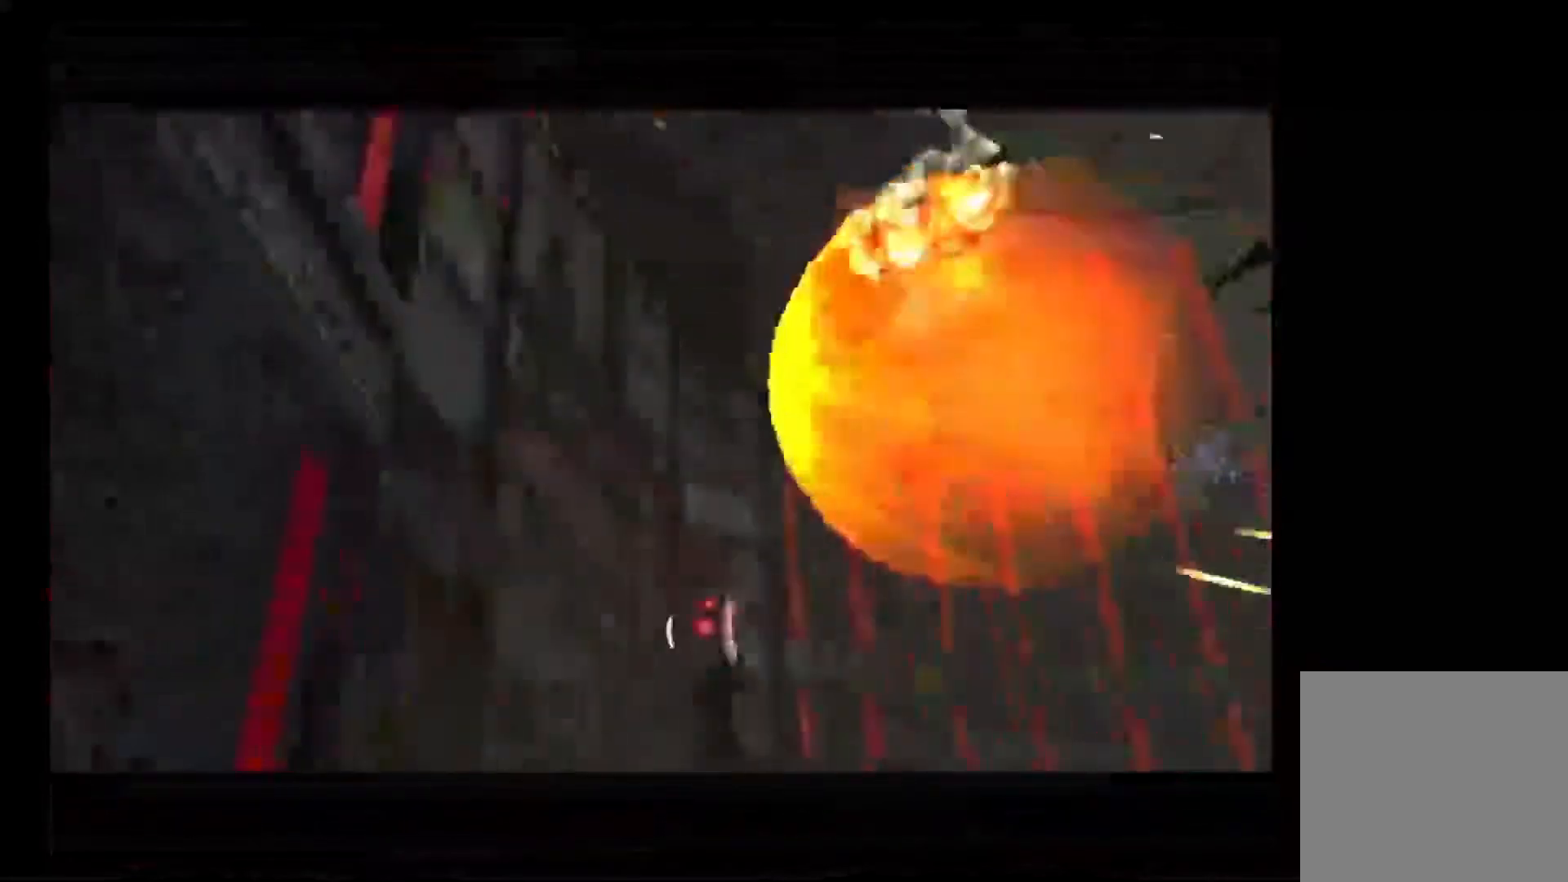
{"dt_ms": 500, "buttons": ["B", "L1"], "left_stick": "up", "right_stick": "center", "events": []}
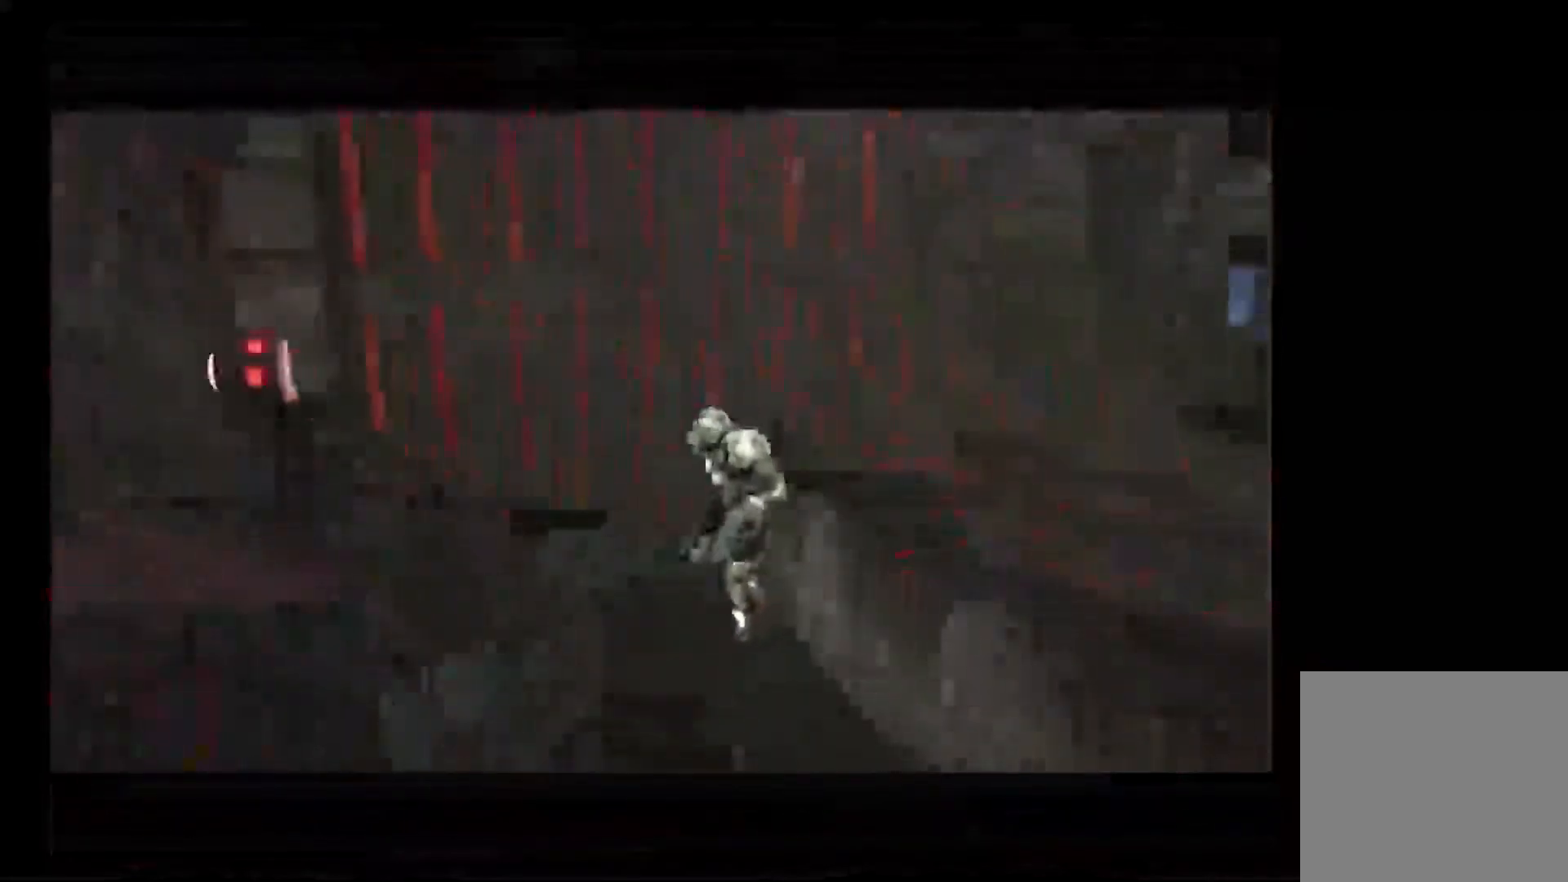
{"dt_ms": 500, "buttons": ["B"], "left_stick": "center", "right_stick": "center", "events": [[67, "B", "up"], [167, "B", "down"], [250, "L1", "up"], [267, "left_stick", "center"]]}
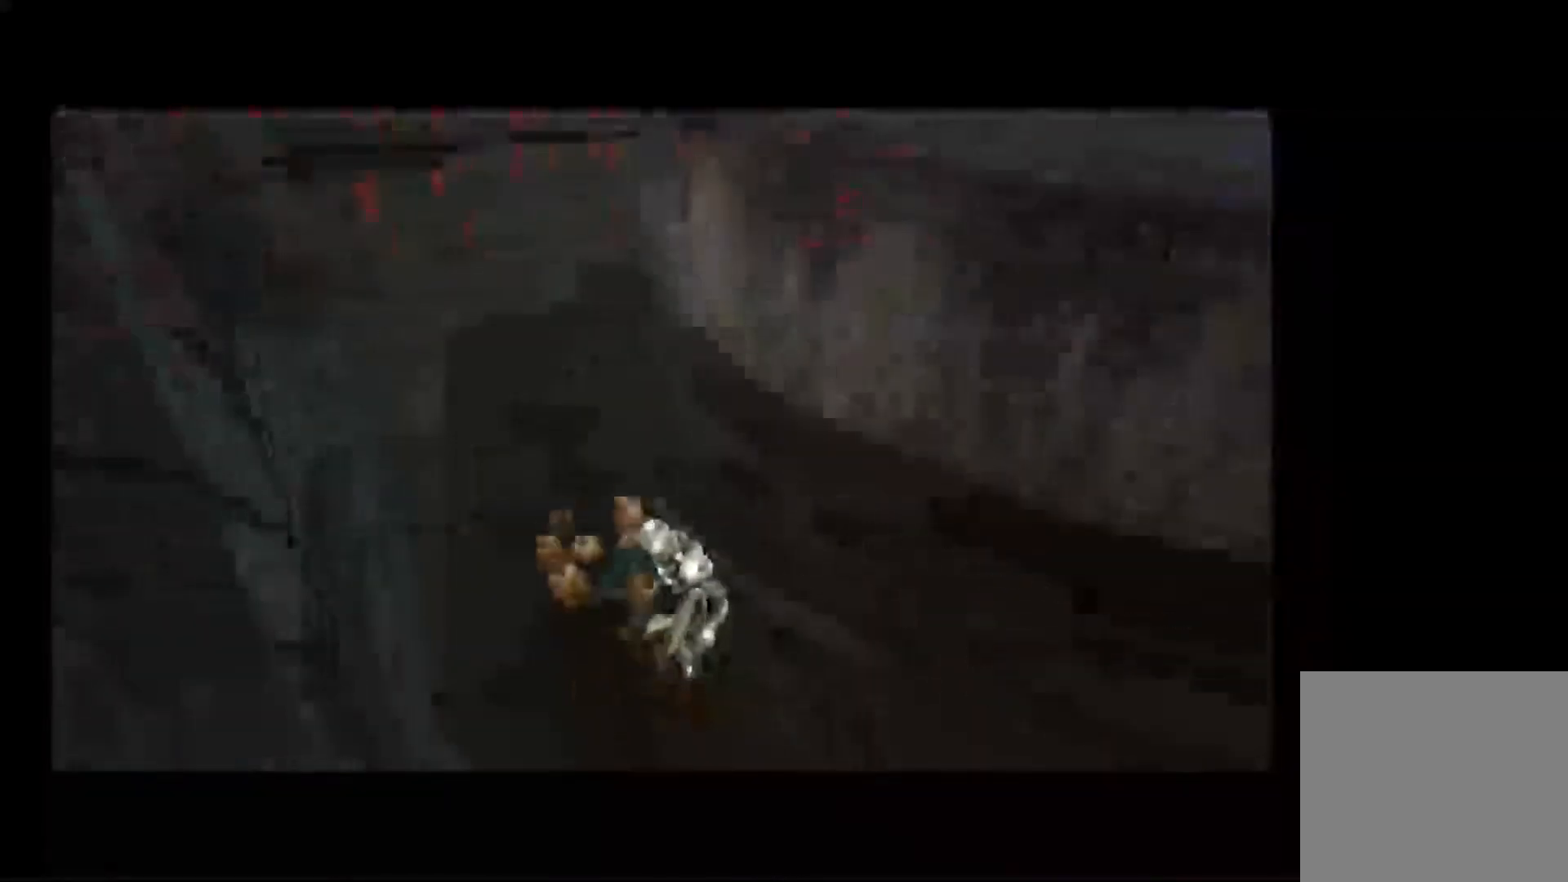
{"dt_ms": 500, "buttons": [], "left_stick": "center", "right_stick": "center", "events": [[467, "B", "up"]]}
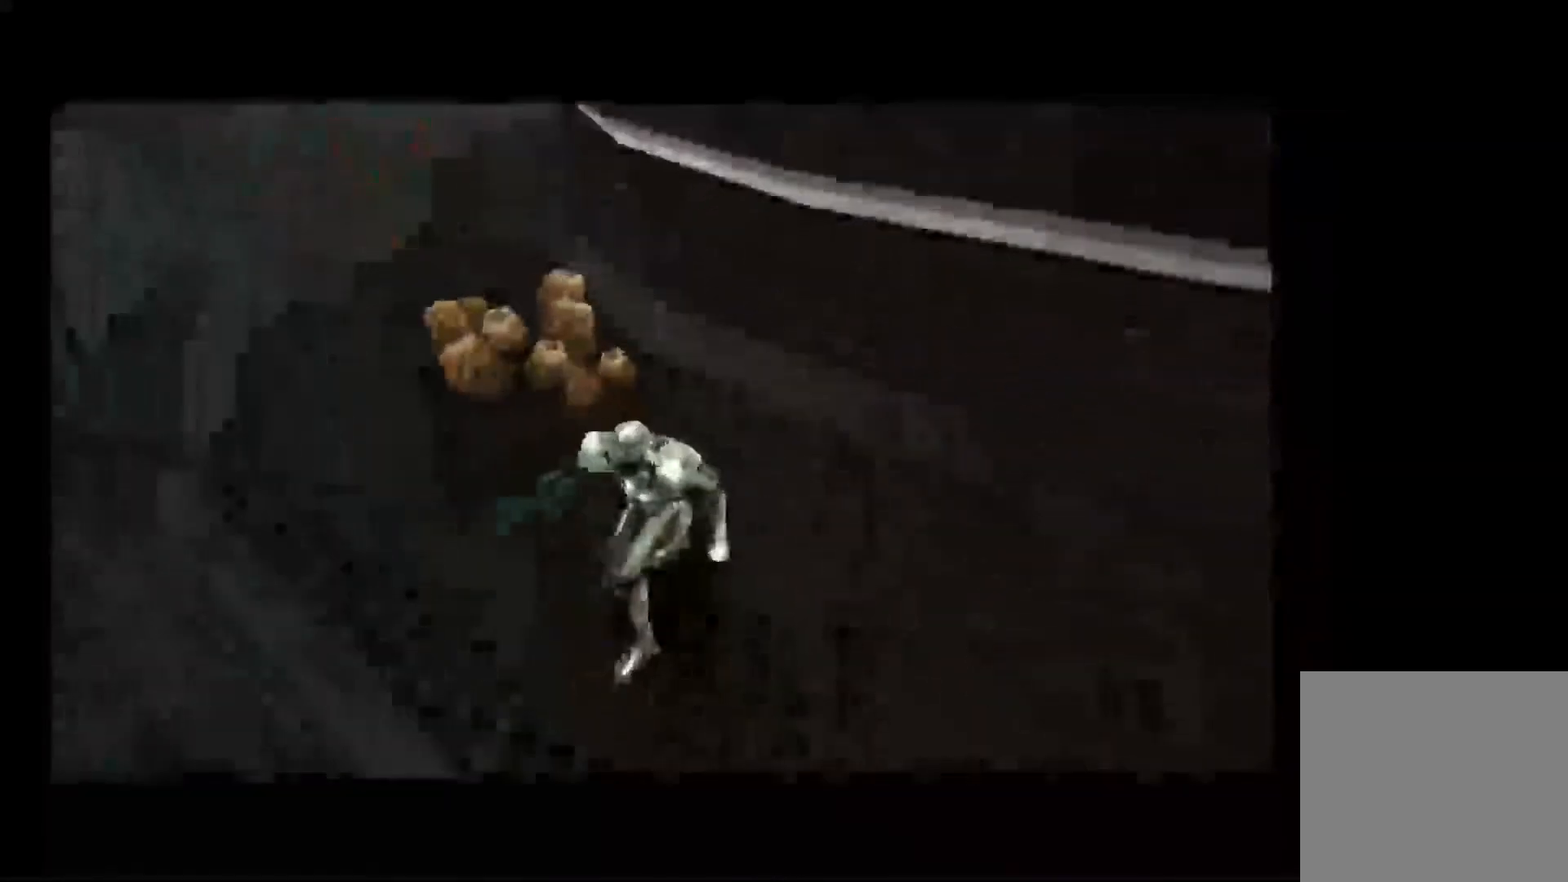
{"dt_ms": 500, "buttons": ["B", "L1"], "left_stick": "left", "right_stick": "center", "events": [[333, "L1", "down"], [350, "B", "down"], [383, "left_stick", "left"]]}
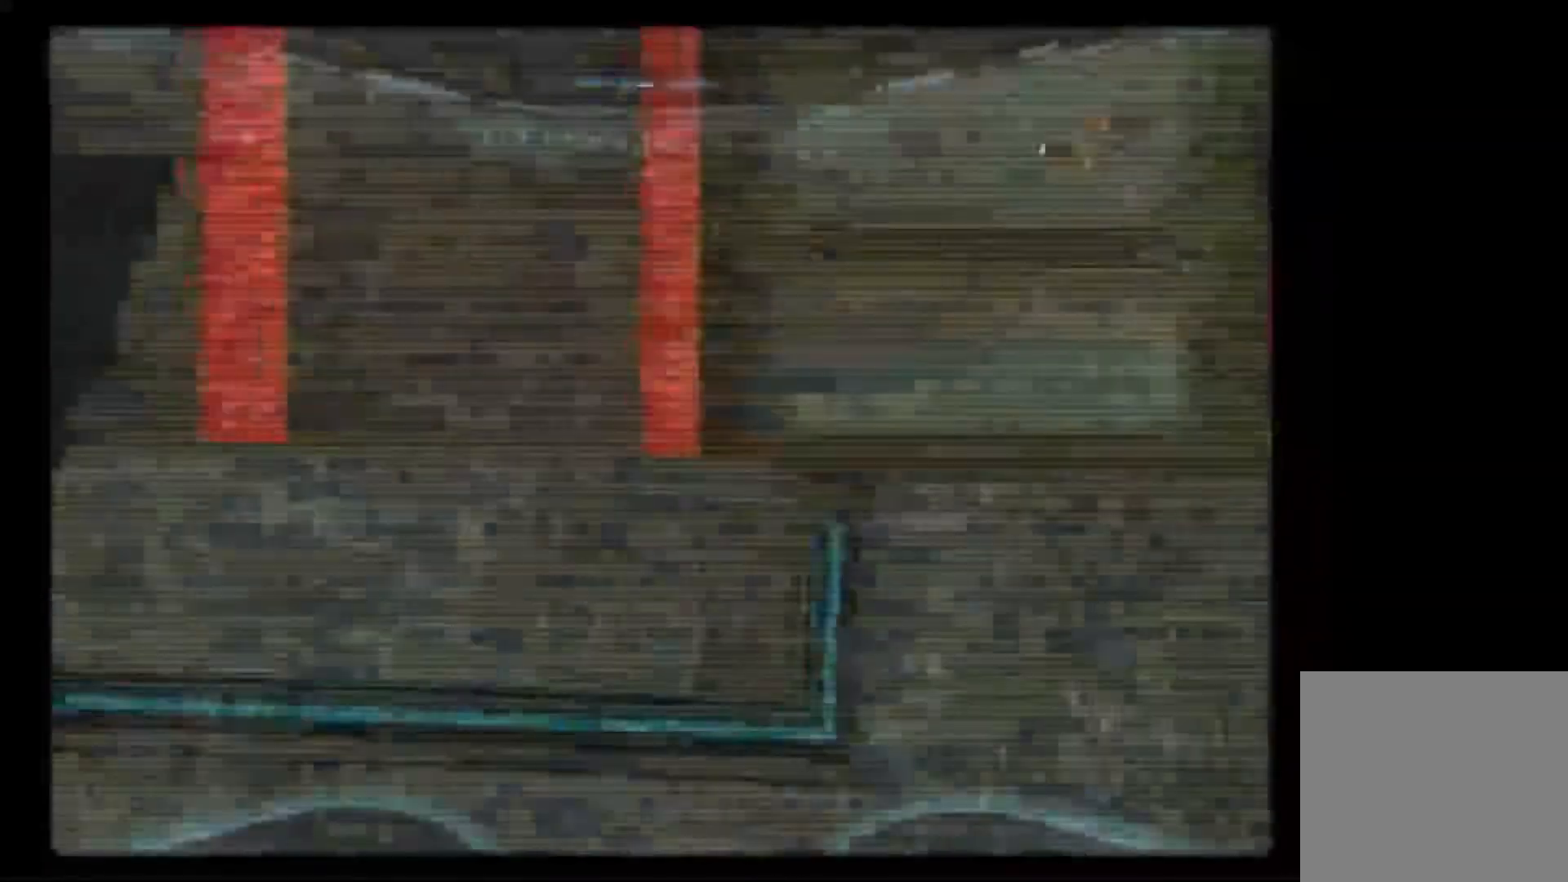
{"dt_ms": 500, "buttons": [], "left_stick": "up-right", "right_stick": "center", "events": [[17, "B", "up"], [200, "B", "down"], [233, "left_stick", "up-left"], [300, "B", "up"], [350, "L1", "up"], [383, "left_stick", "up-right"]]}
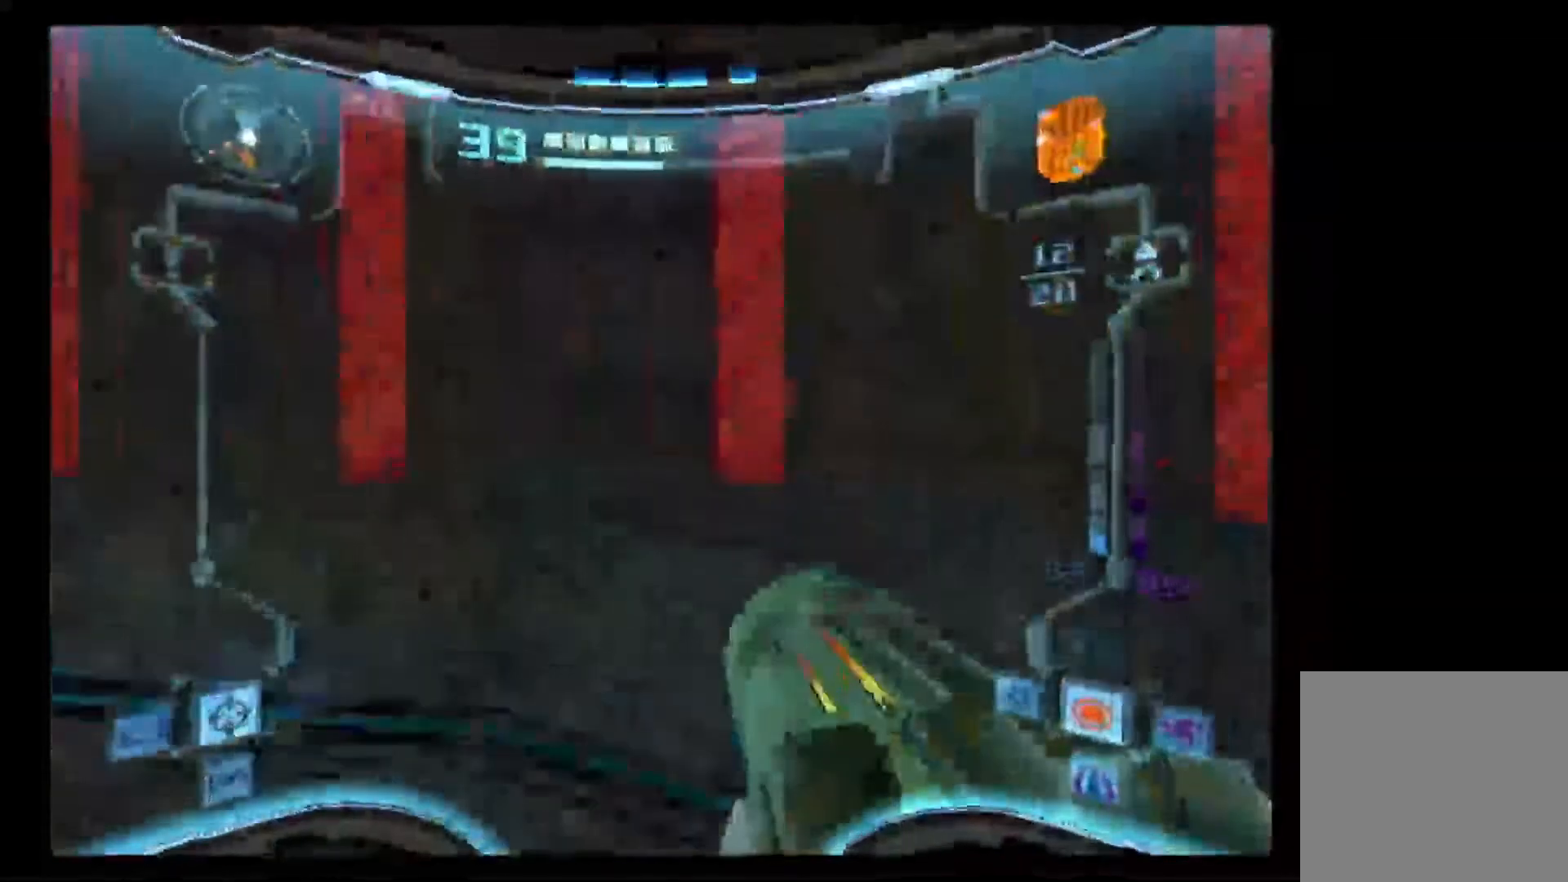
{"dt_ms": 500, "buttons": [], "left_stick": "up-right", "right_stick": "center", "events": [[67, "B", "down"], [167, "B", "up"]]}
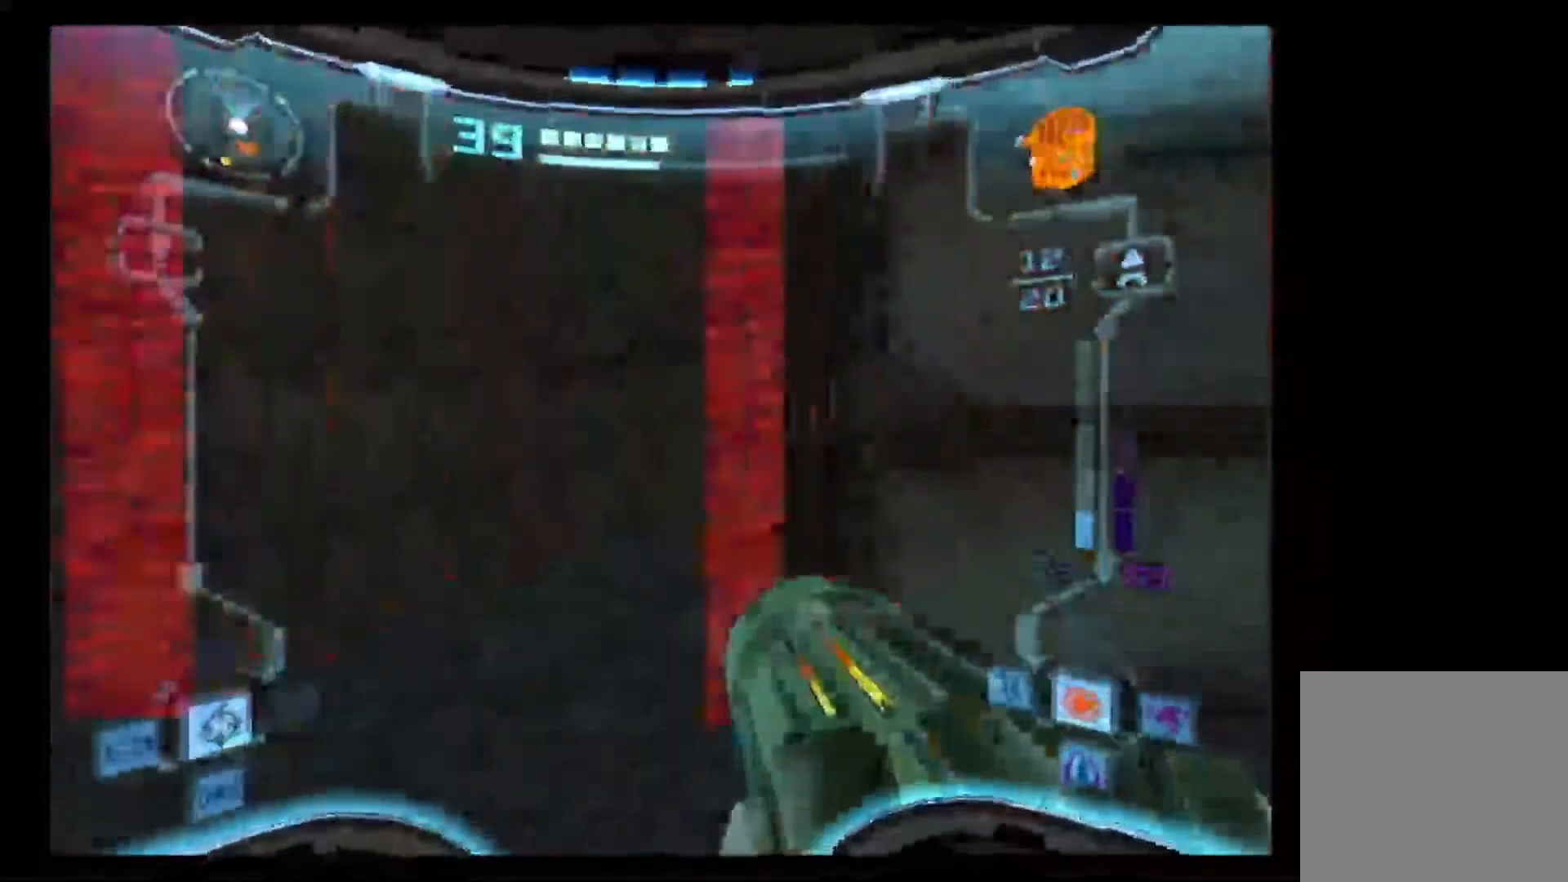
{"dt_ms": 500, "buttons": ["L1"], "left_stick": "center", "right_stick": "center", "events": [[367, "L1", "down"], [467, "left_stick", "center"]]}
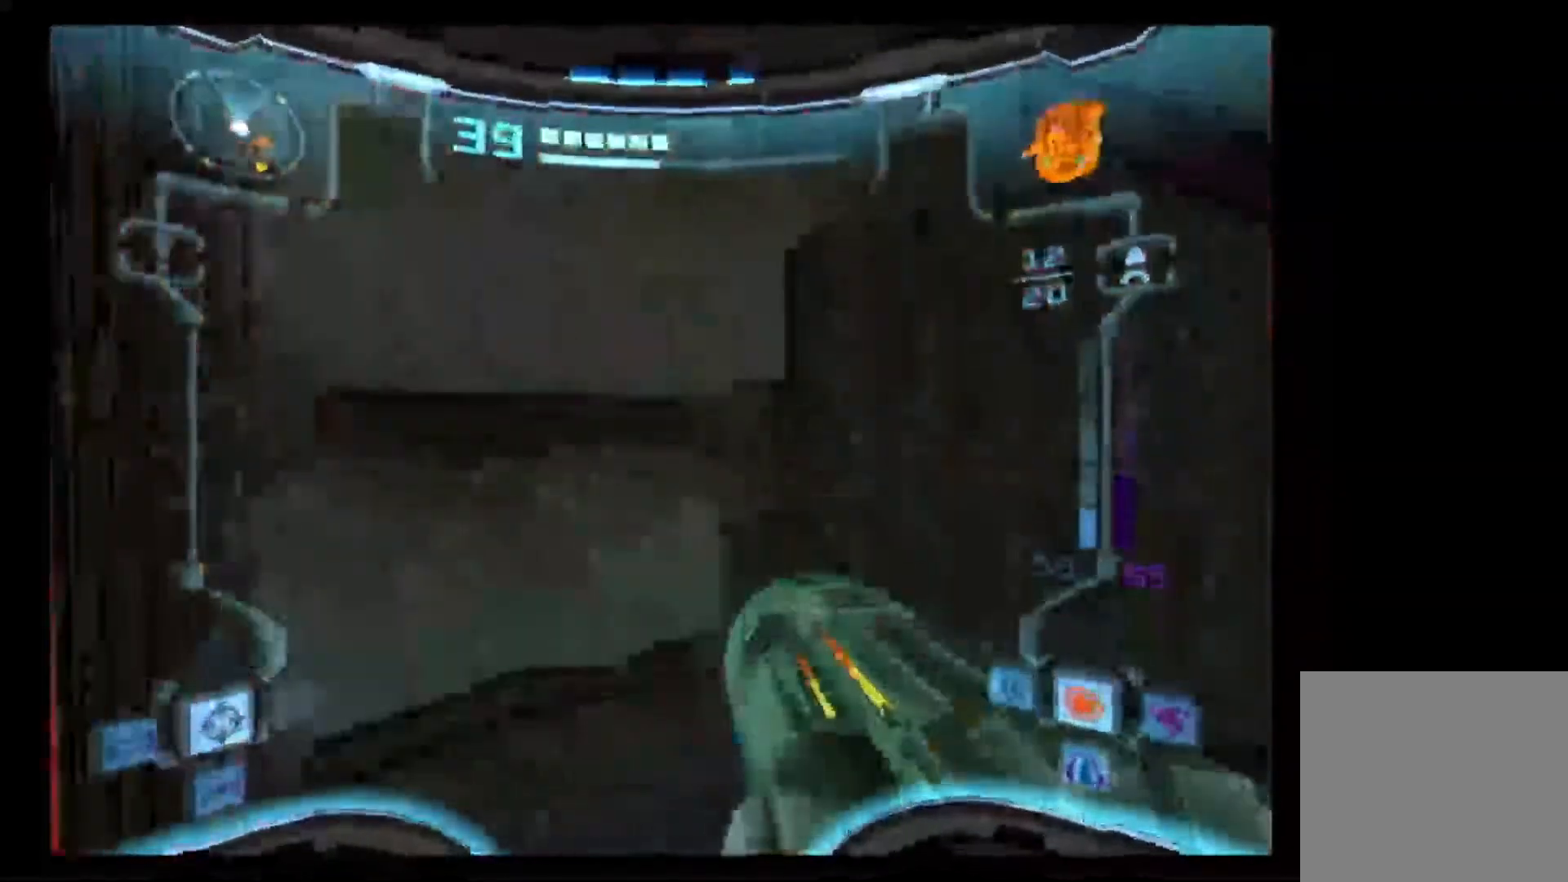
{"dt_ms": 500, "buttons": ["L1"], "left_stick": "down-right", "right_stick": "center", "events": [[33, "left_stick", "down-left"], [167, "left_stick", "center"], [233, "B", "down"], [233, "left_stick", "down-right"], [450, "B", "up"]]}
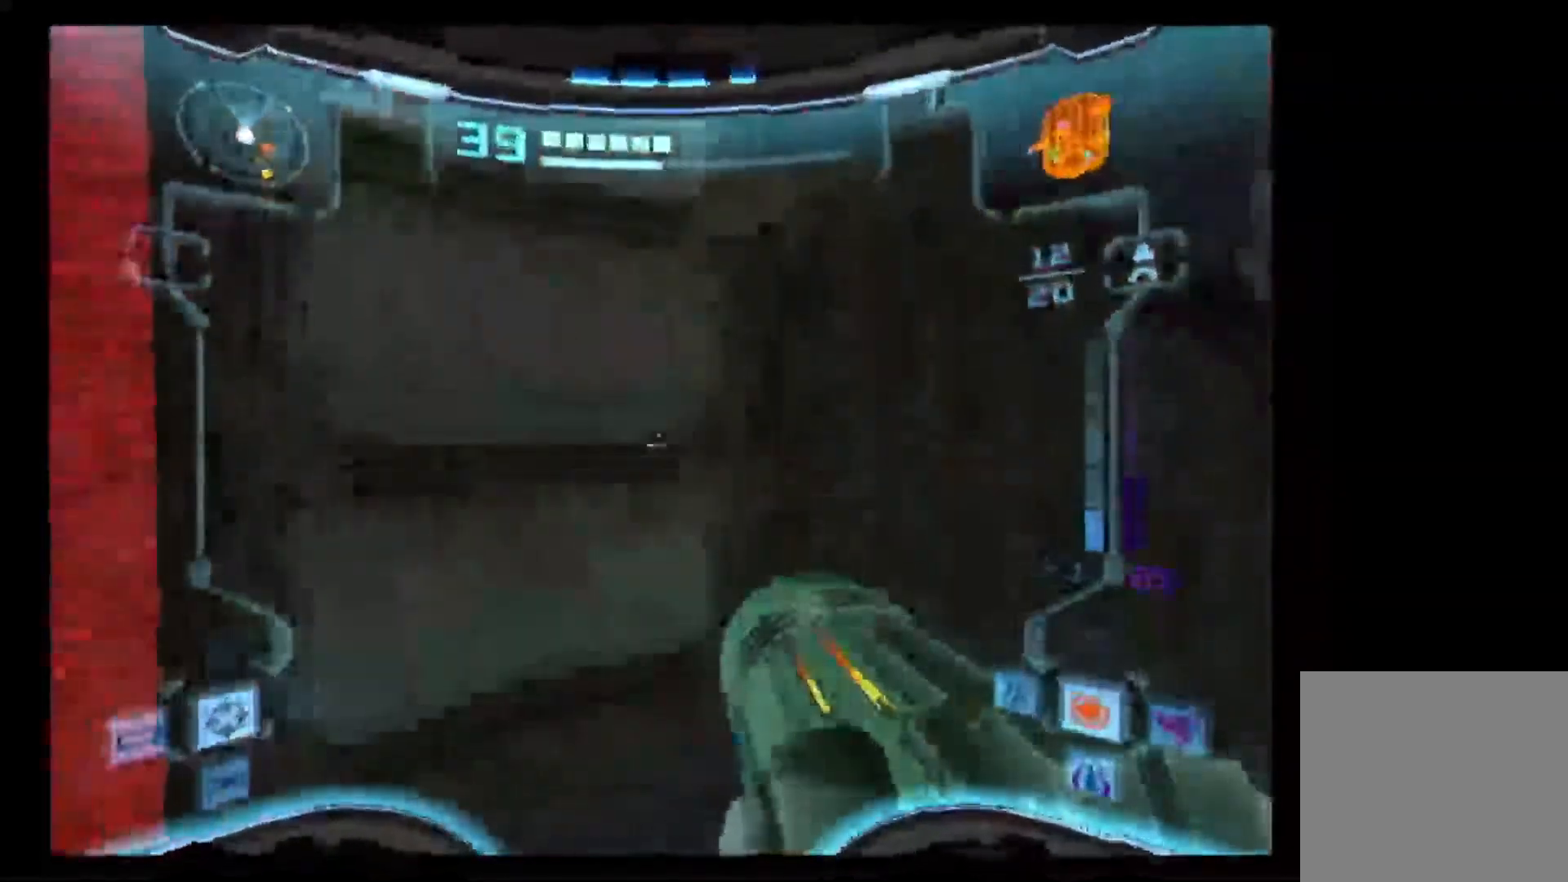
{"dt_ms": 500, "buttons": [], "left_stick": "up-left", "right_stick": "center", "events": [[100, "left_stick", "down"], [267, "L1", "up"], [283, "left_stick", "center"], [400, "B", "down"], [417, "left_stick", "up"], [450, "B", "up"], [483, "left_stick", "up-left"]]}
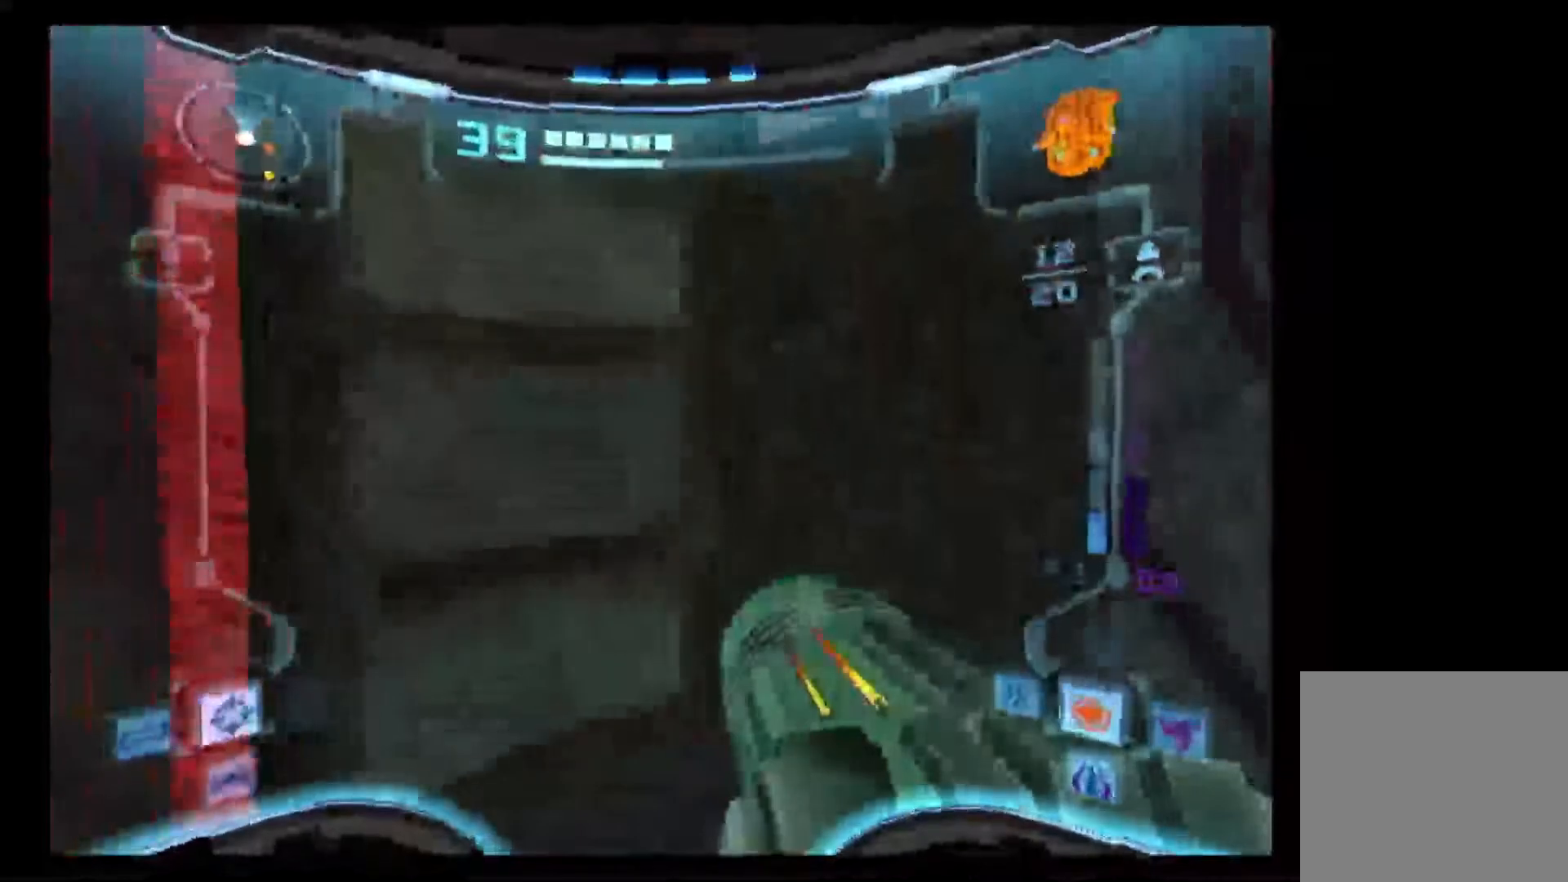
{"dt_ms": 500, "buttons": [], "left_stick": "up", "right_stick": "center", "events": [[217, "B", "down"], [233, "left_stick", "up"], [300, "B", "up"]]}
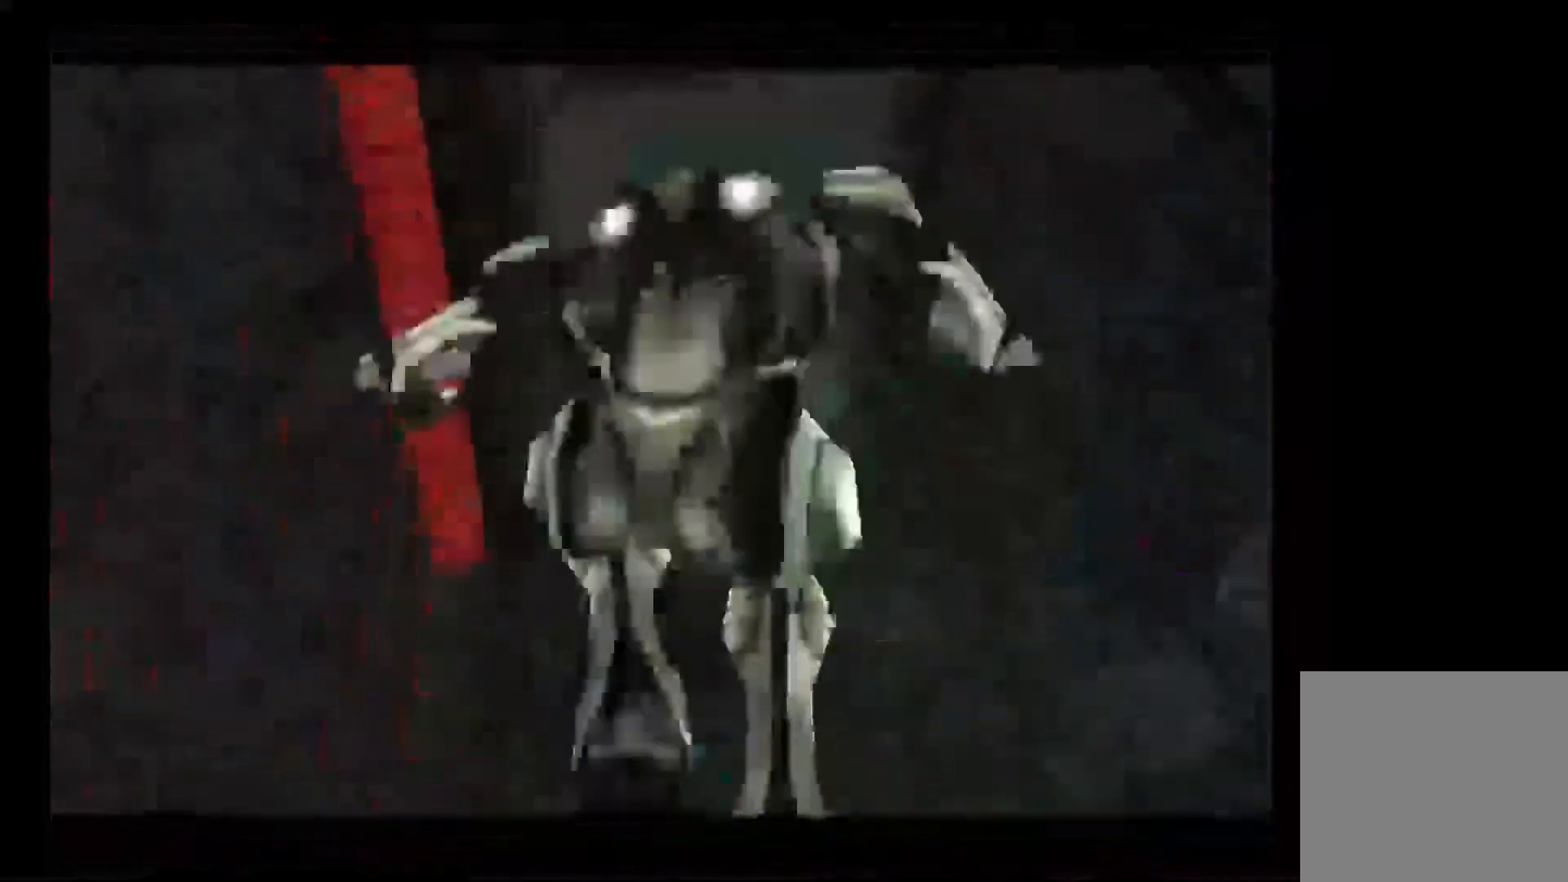
{"dt_ms": 500, "buttons": ["B"], "left_stick": "up", "right_stick": "center", "events": [[450, "B", "down"]]}
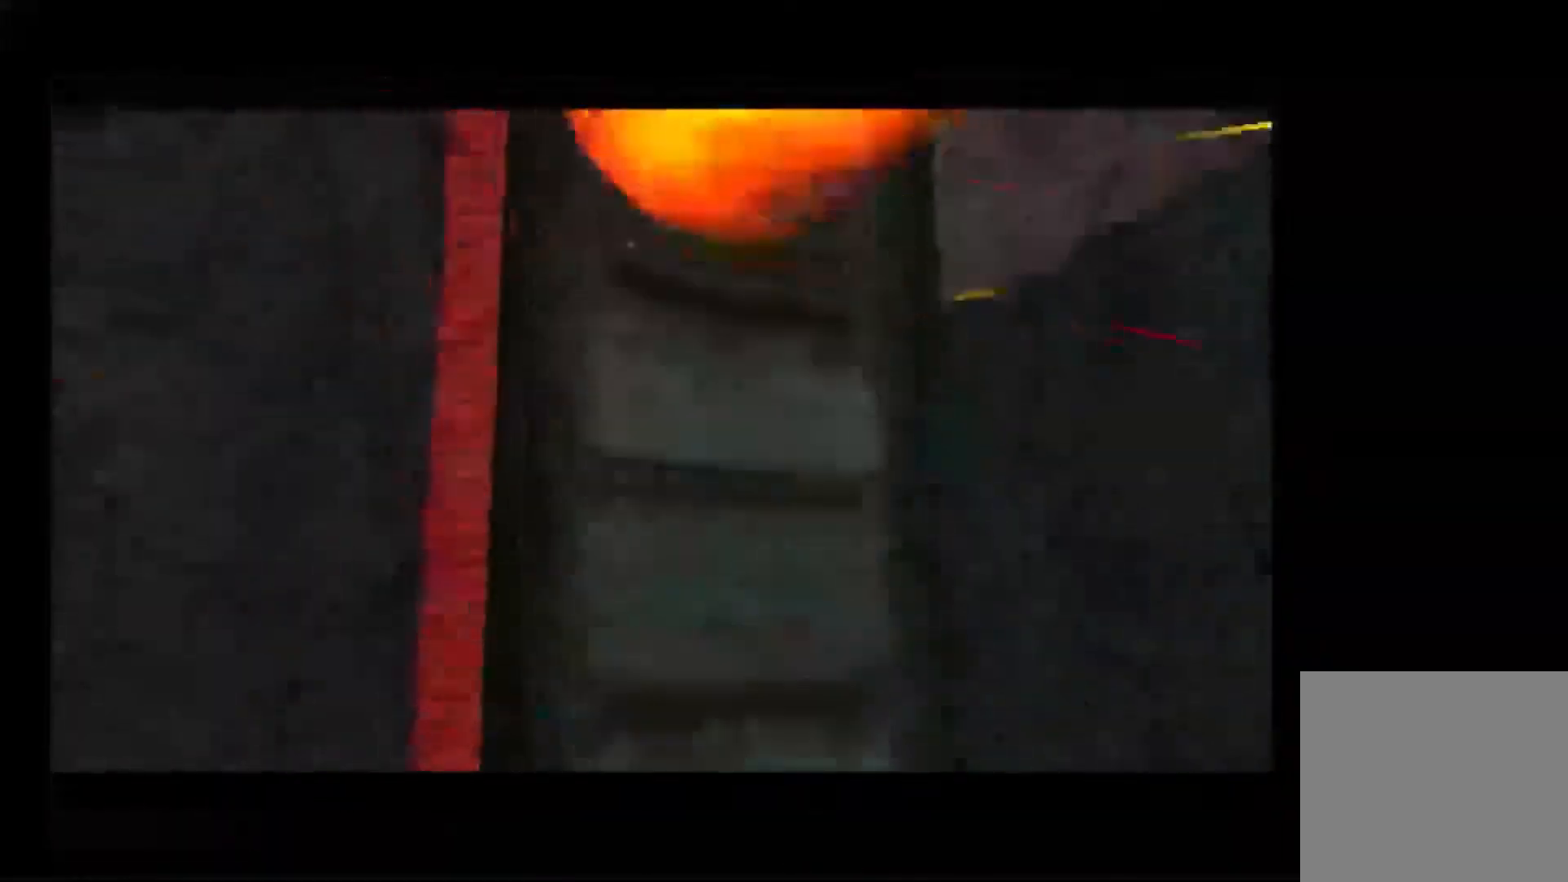
{"dt_ms": 500, "buttons": [], "left_stick": "up", "right_stick": "center"}
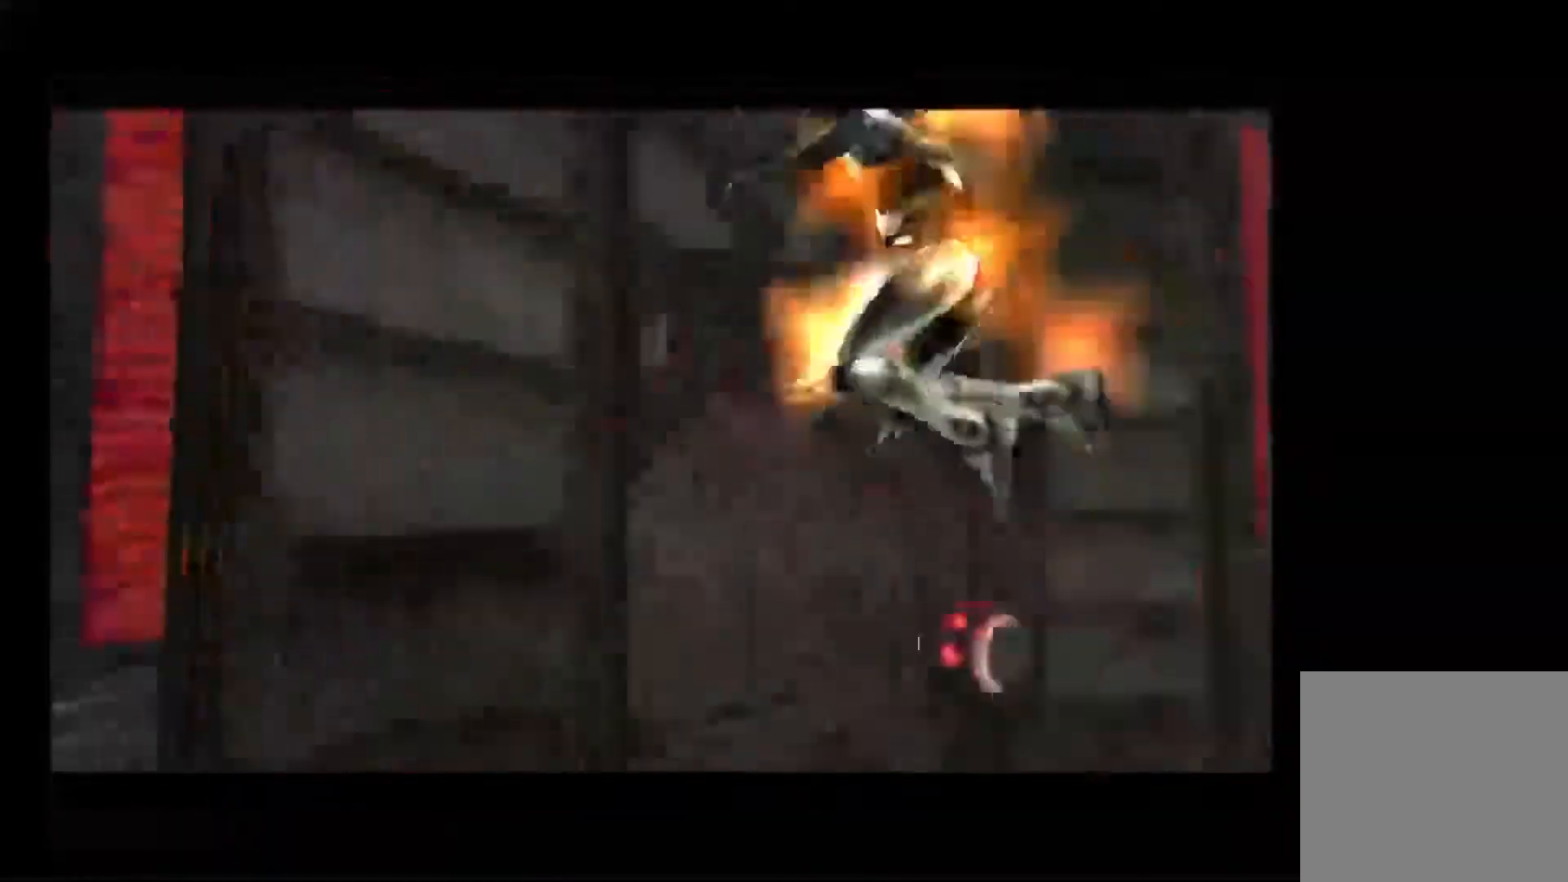
{"dt_ms": 1000, "buttons": ["B", "L1"], "left_stick": "up-left", "right_stick": "center"}
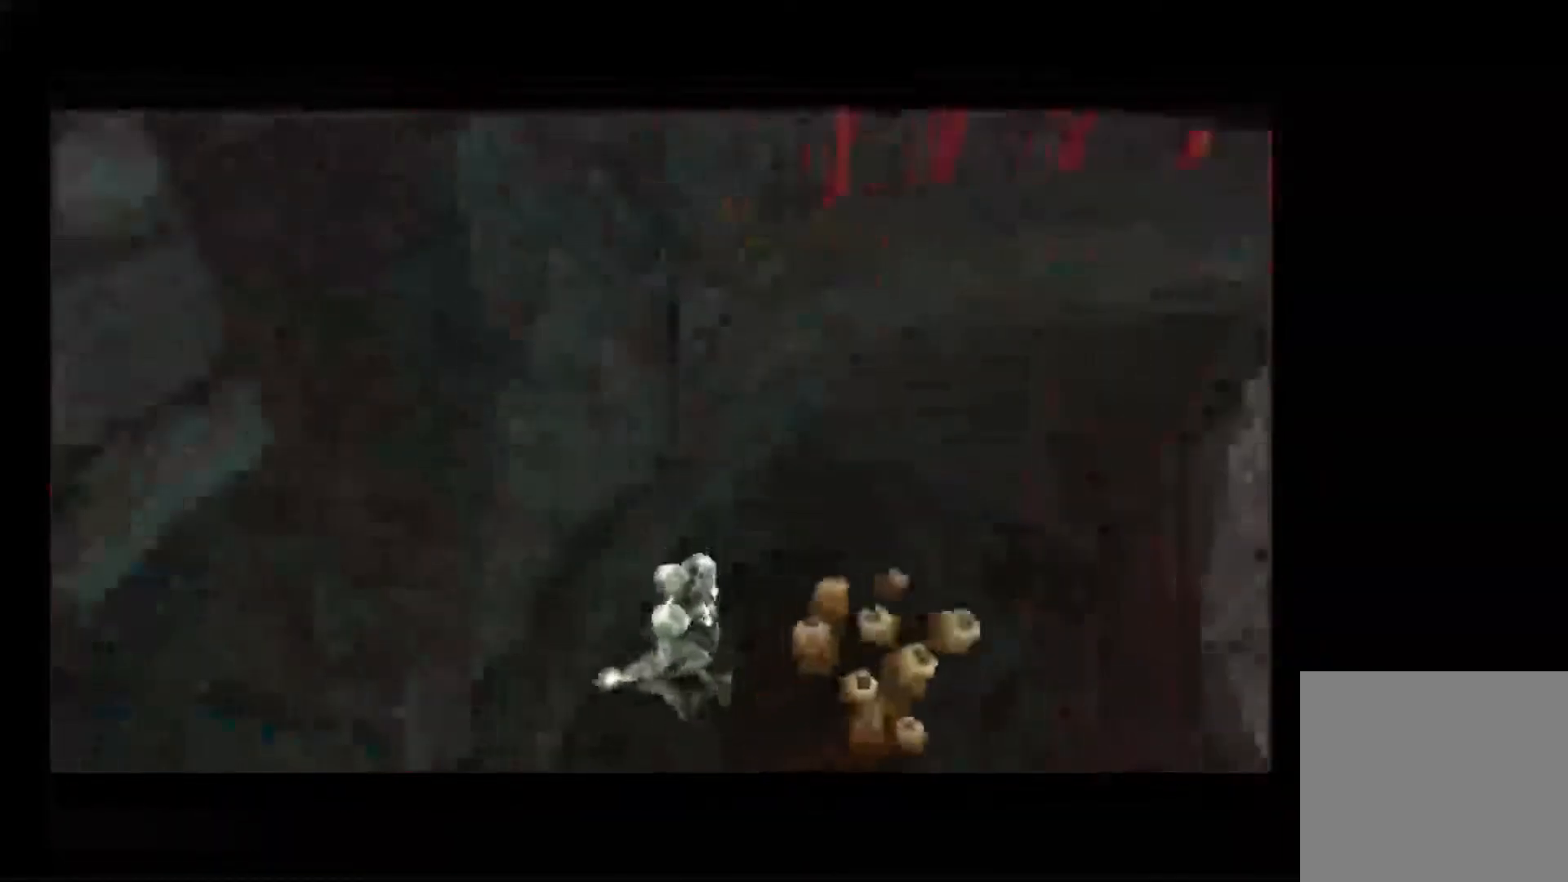
{"dt_ms": 500, "buttons": ["B"], "left_stick": "center", "right_stick": "center", "events": [[150, "left_stick", "center"], [250, "L1", "up"], [300, "B", "up"], [350, "B", "down"]]}
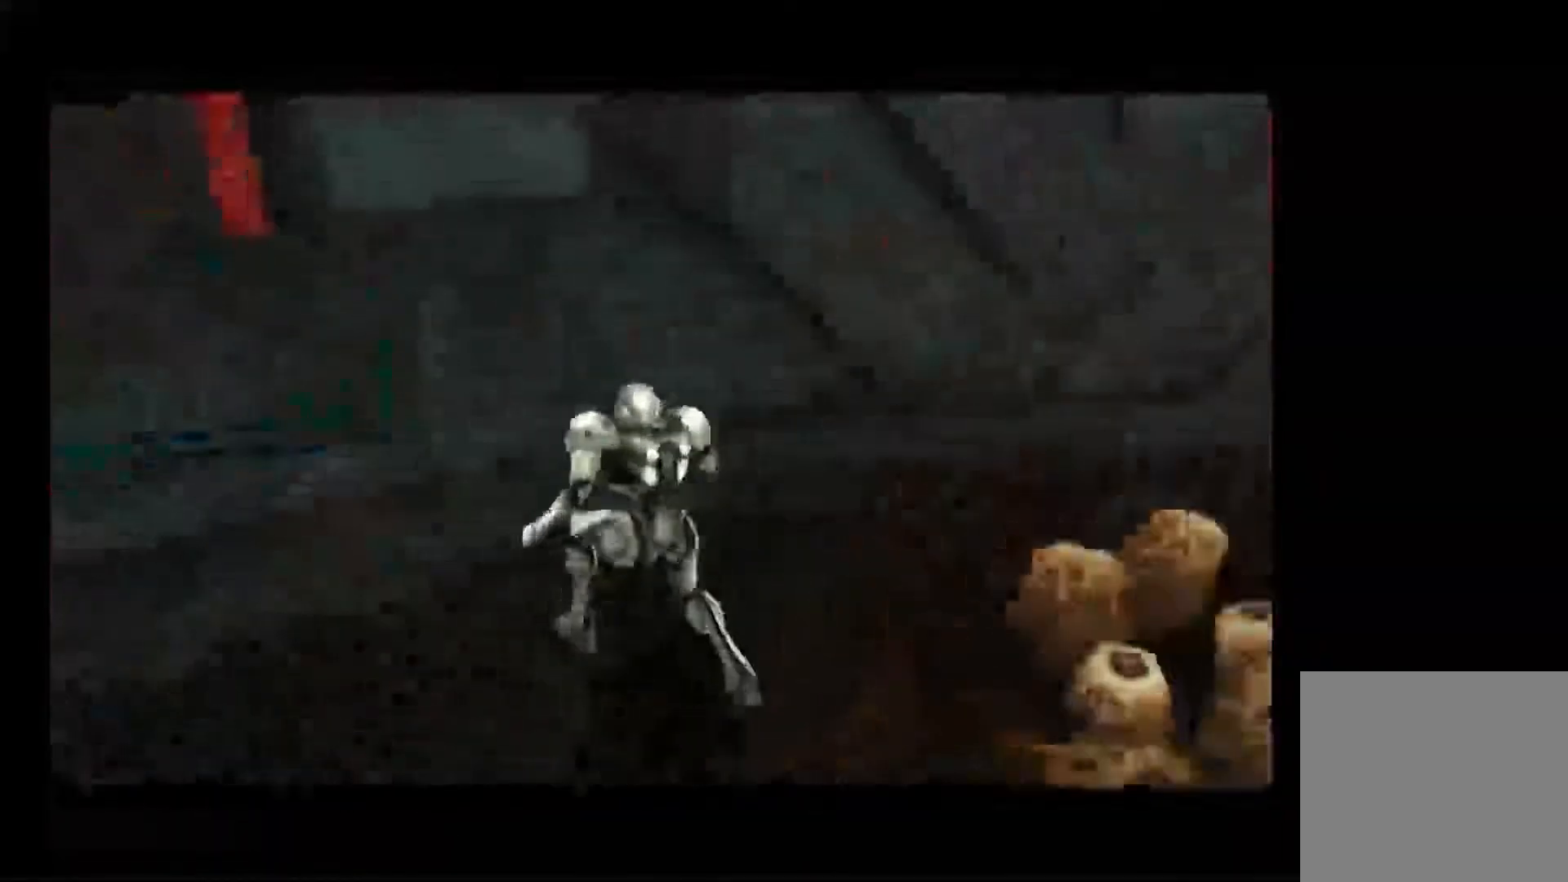
{"dt_ms": 1000, "buttons": [], "left_stick": "up-right", "right_stick": "center"}
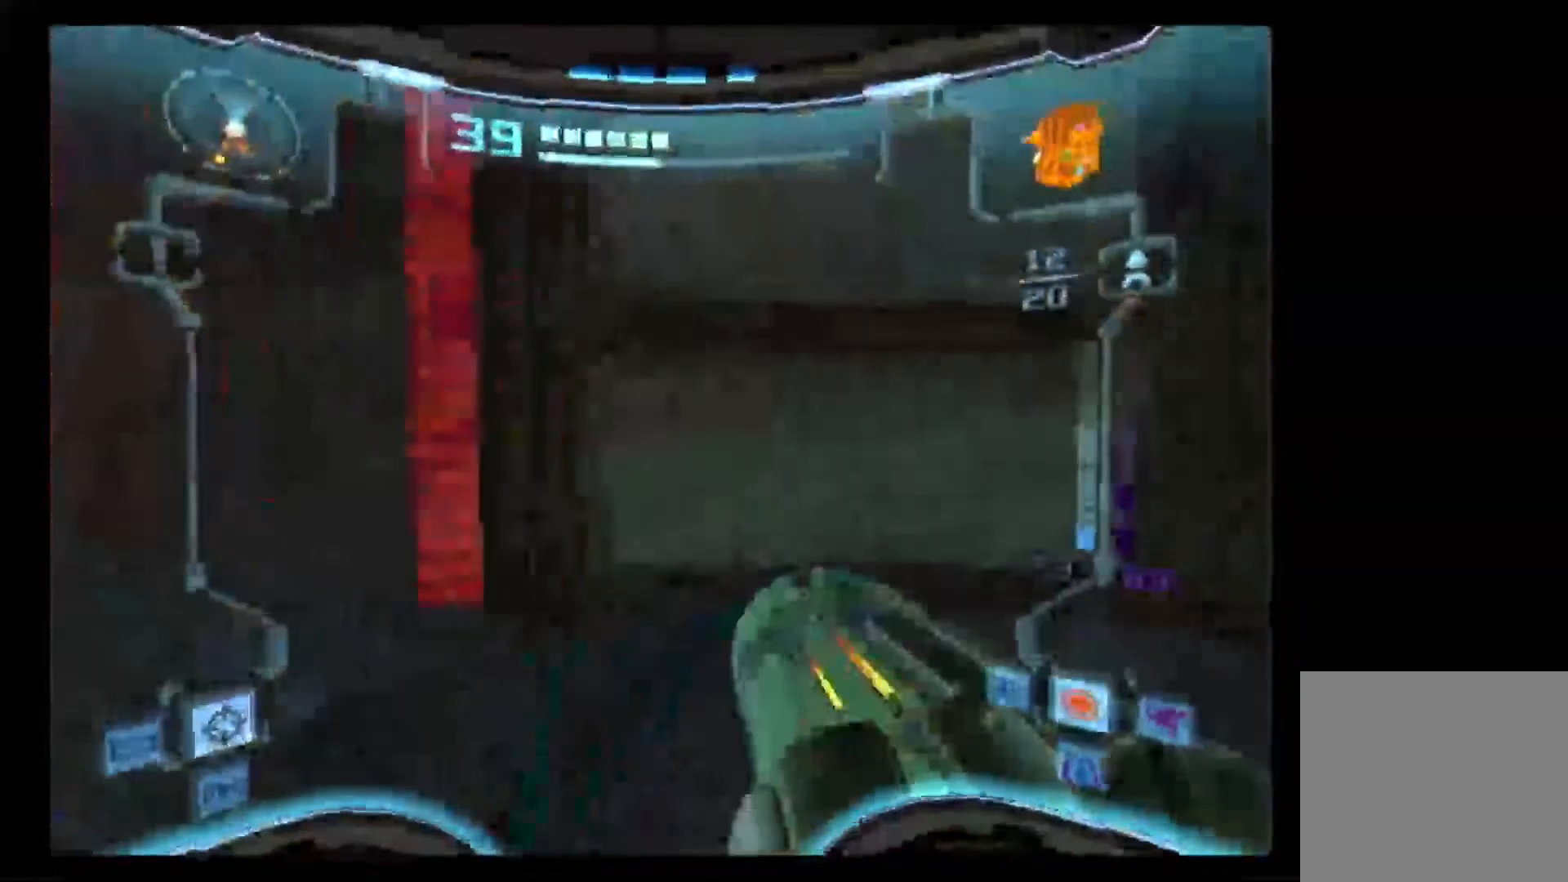
{"dt_ms": 500, "buttons": [], "left_stick": "right", "right_stick": "center", "events": [[150, "left_stick", "right"]]}
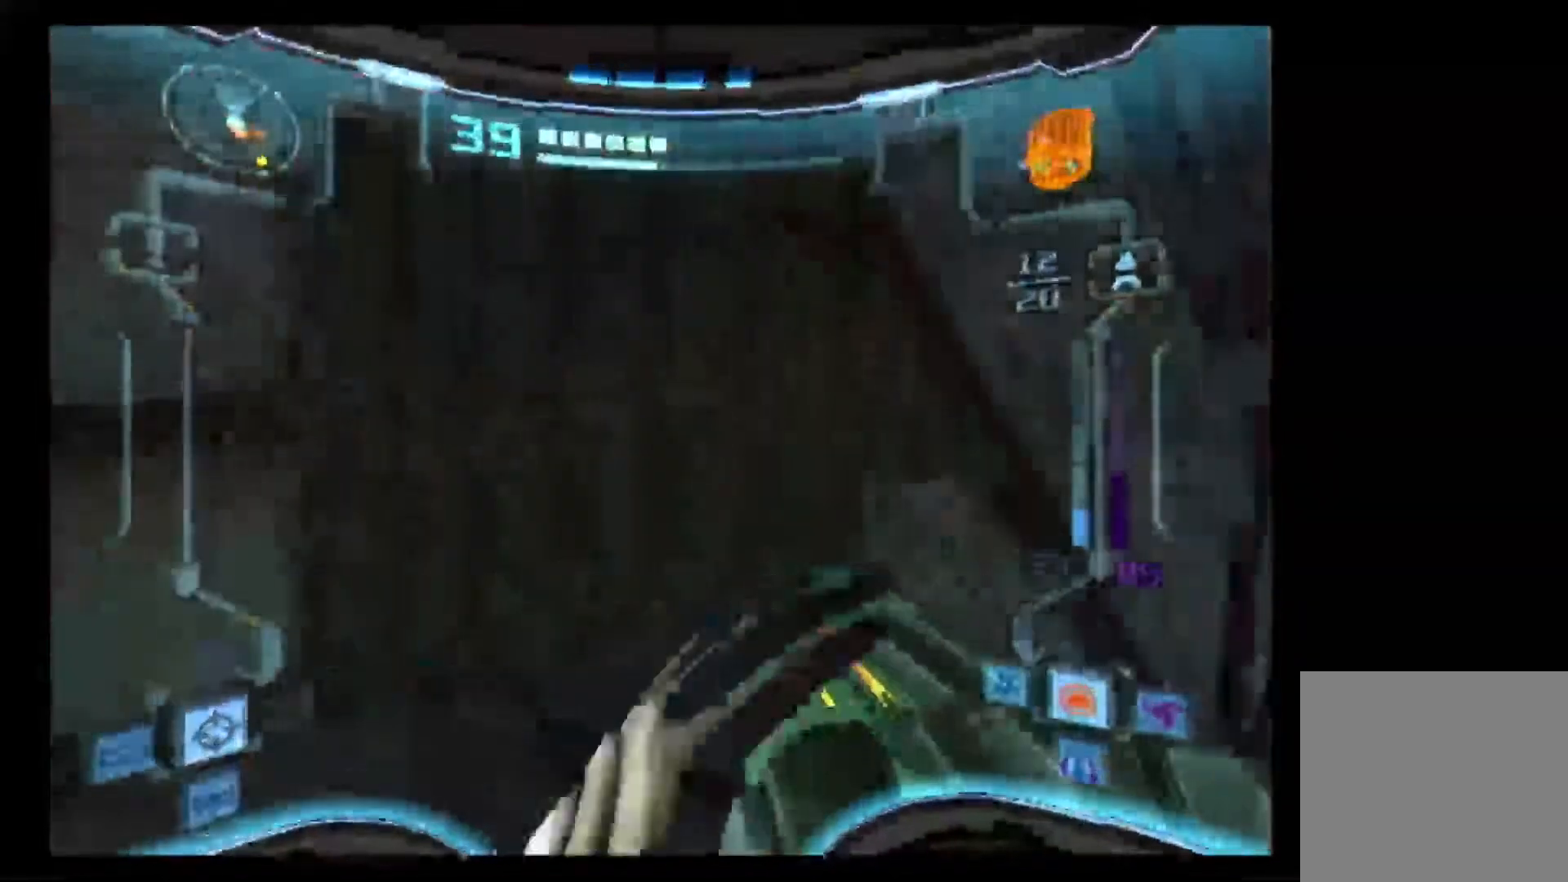
{"dt_ms": 500, "buttons": ["L1"], "left_stick": "up-left", "right_stick": "center", "events": [[117, "L1", "down"], [167, "left_stick", "up-left"]]}